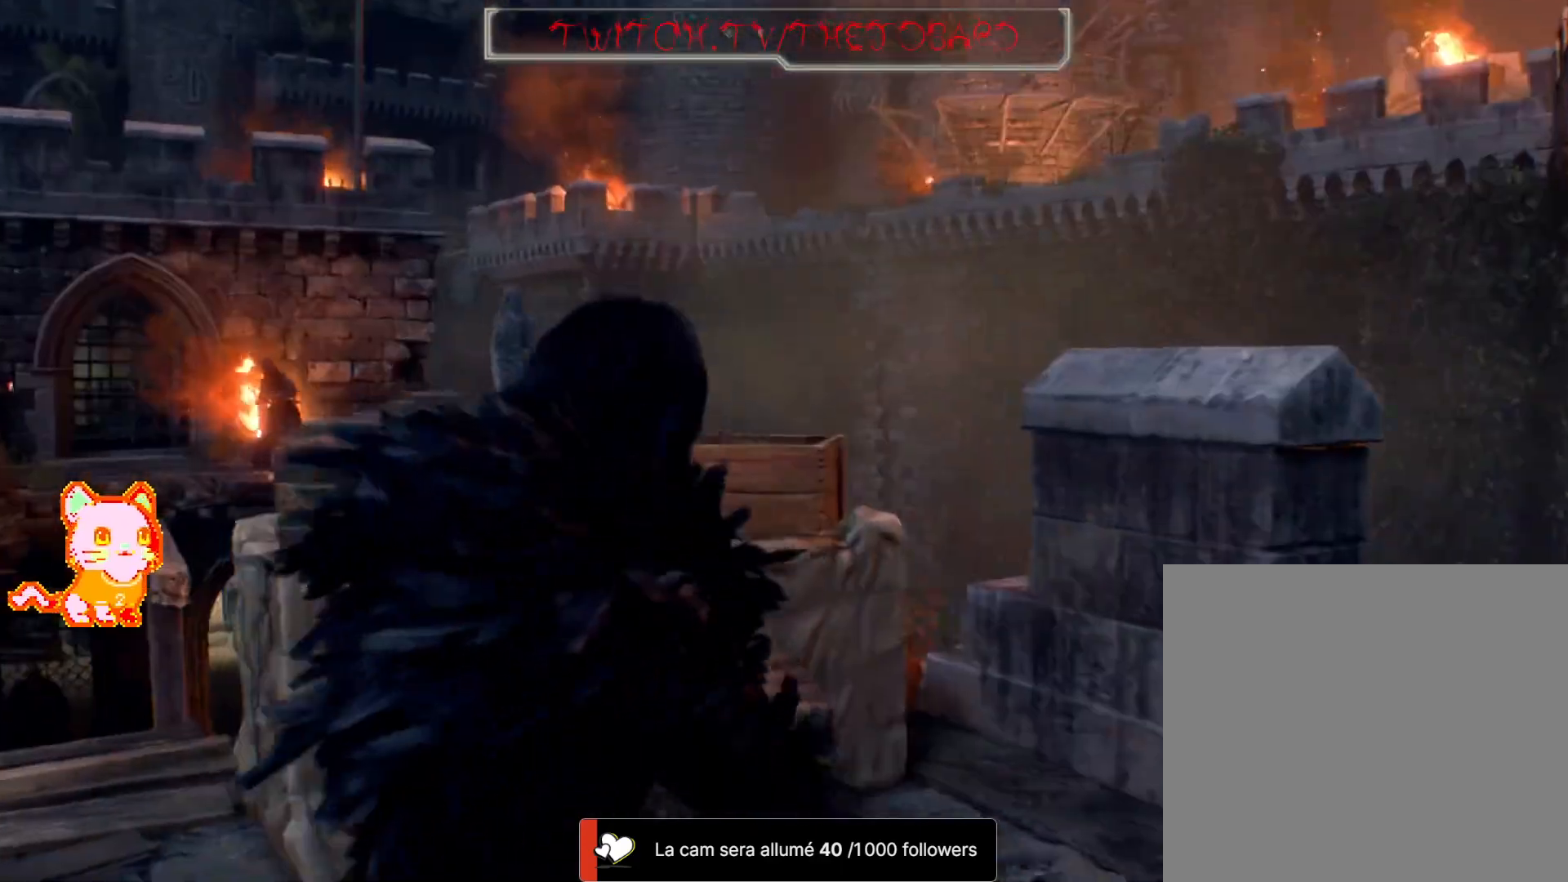
Gameplay with a controller (Xbox layout); each line is a JSON object with the inputs held at the frame after it (dt_ms = milliseconds from this image to that frame). "events" lists button and stick changes between this image and that frame as [ms after this image, input, new state], when the widget could be followed in between. Not read: R3 SELECT SHARE.
{"dt_ms": 500, "buttons": [], "left_stick": "up", "right_stick": "center"}
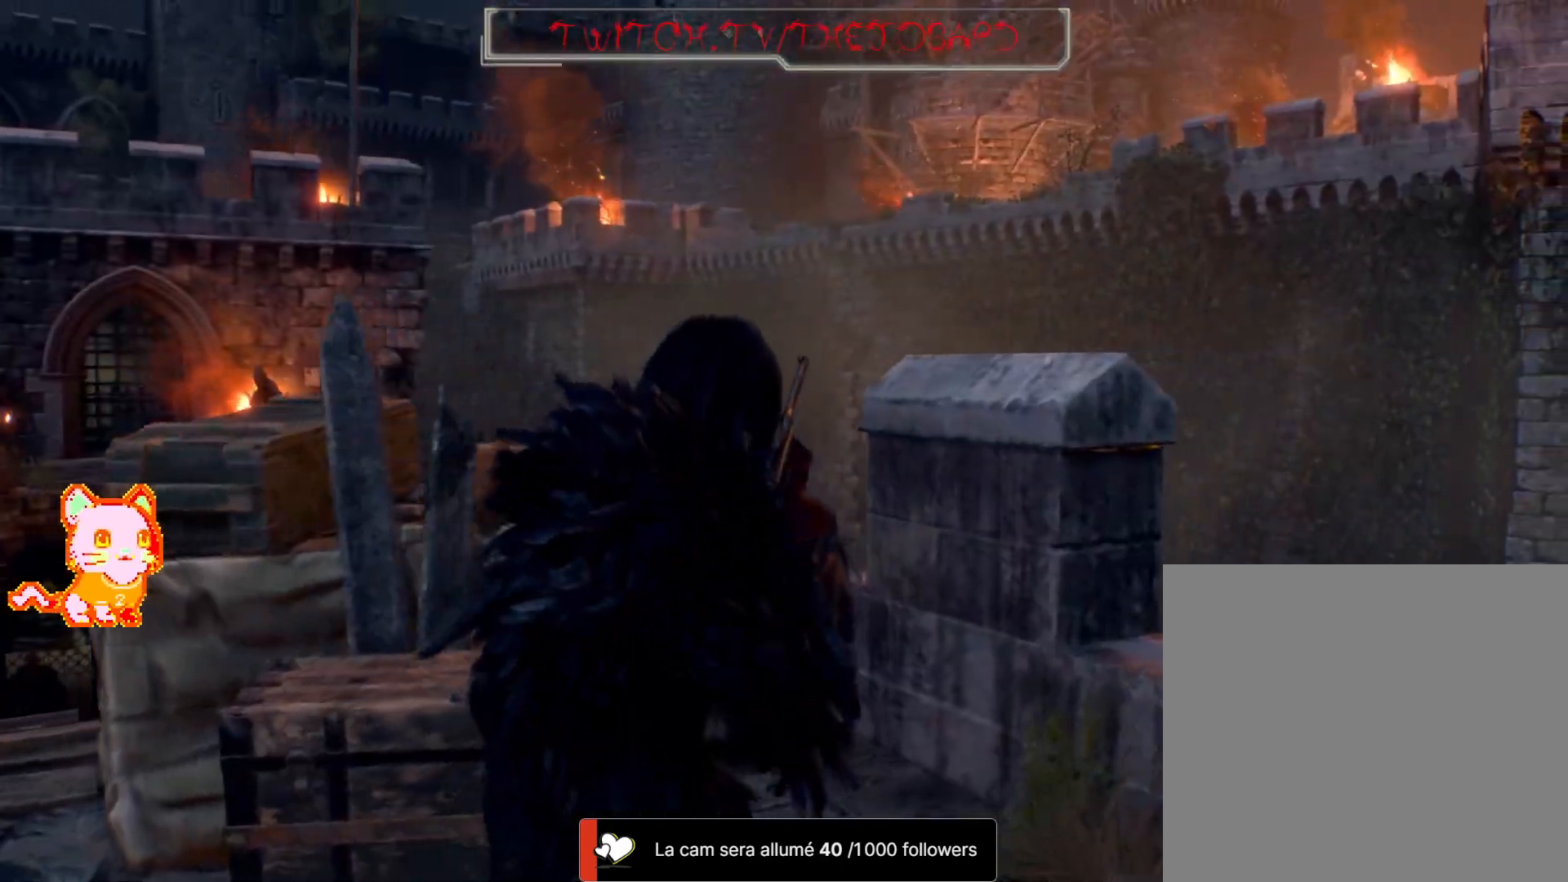
{"dt_ms": 500, "buttons": ["L3"], "left_stick": "up", "right_stick": "up-right", "events": [[100, "B", "down"], [217, "B", "up"], [283, "L3", "down"], [483, "right_stick", "up-right"]]}
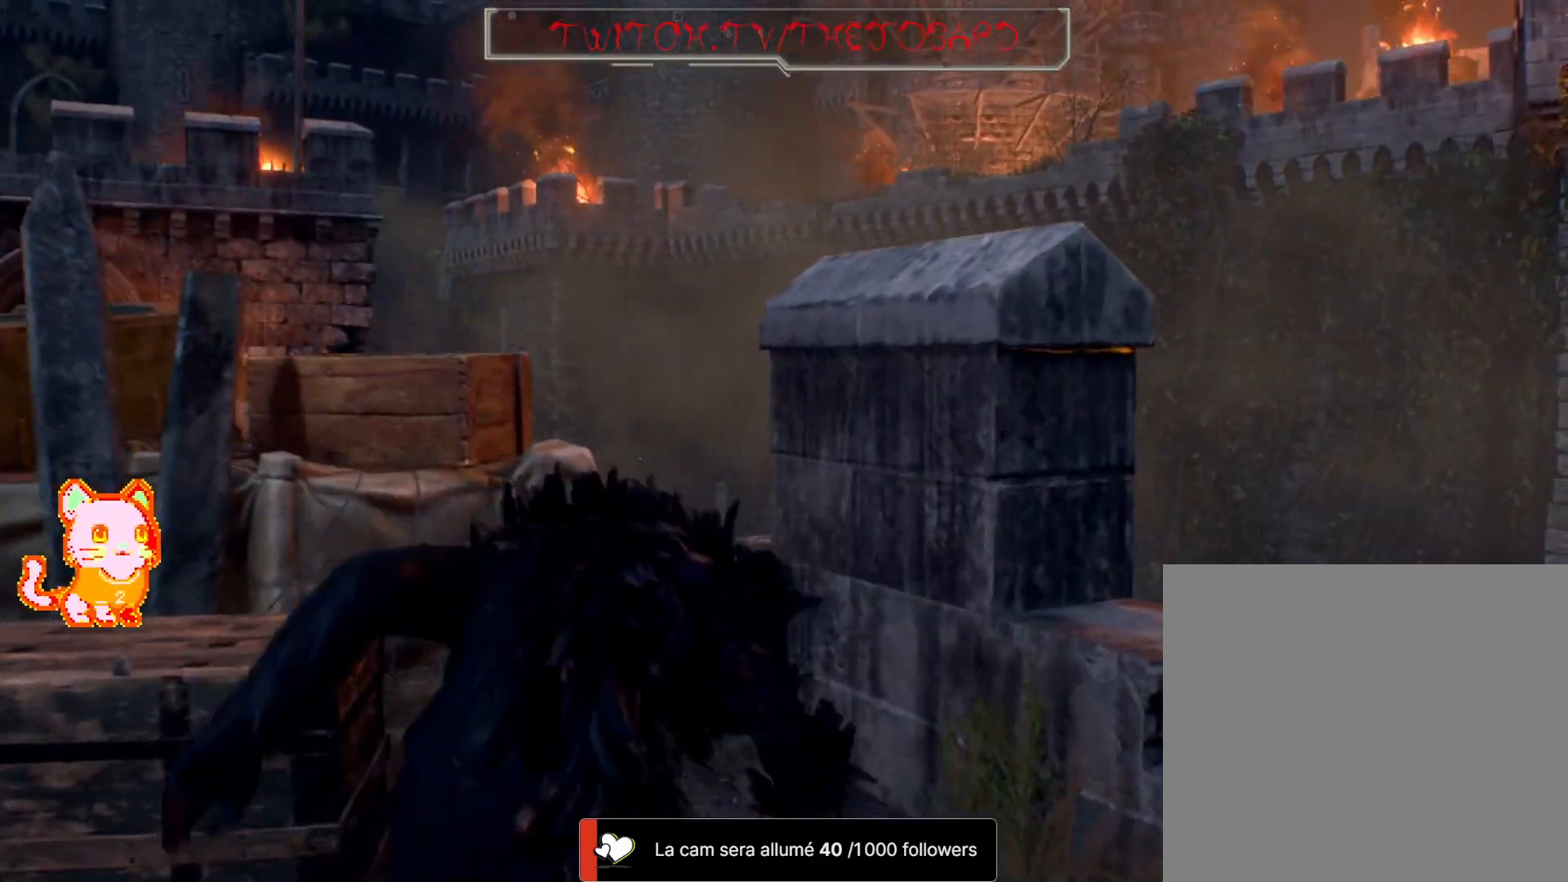
{"dt_ms": 500, "buttons": [], "left_stick": "right", "right_stick": "right", "events": [[167, "L3", "up"], [183, "right_stick", "up"], [350, "right_stick", "right"], [483, "left_stick", "right"]]}
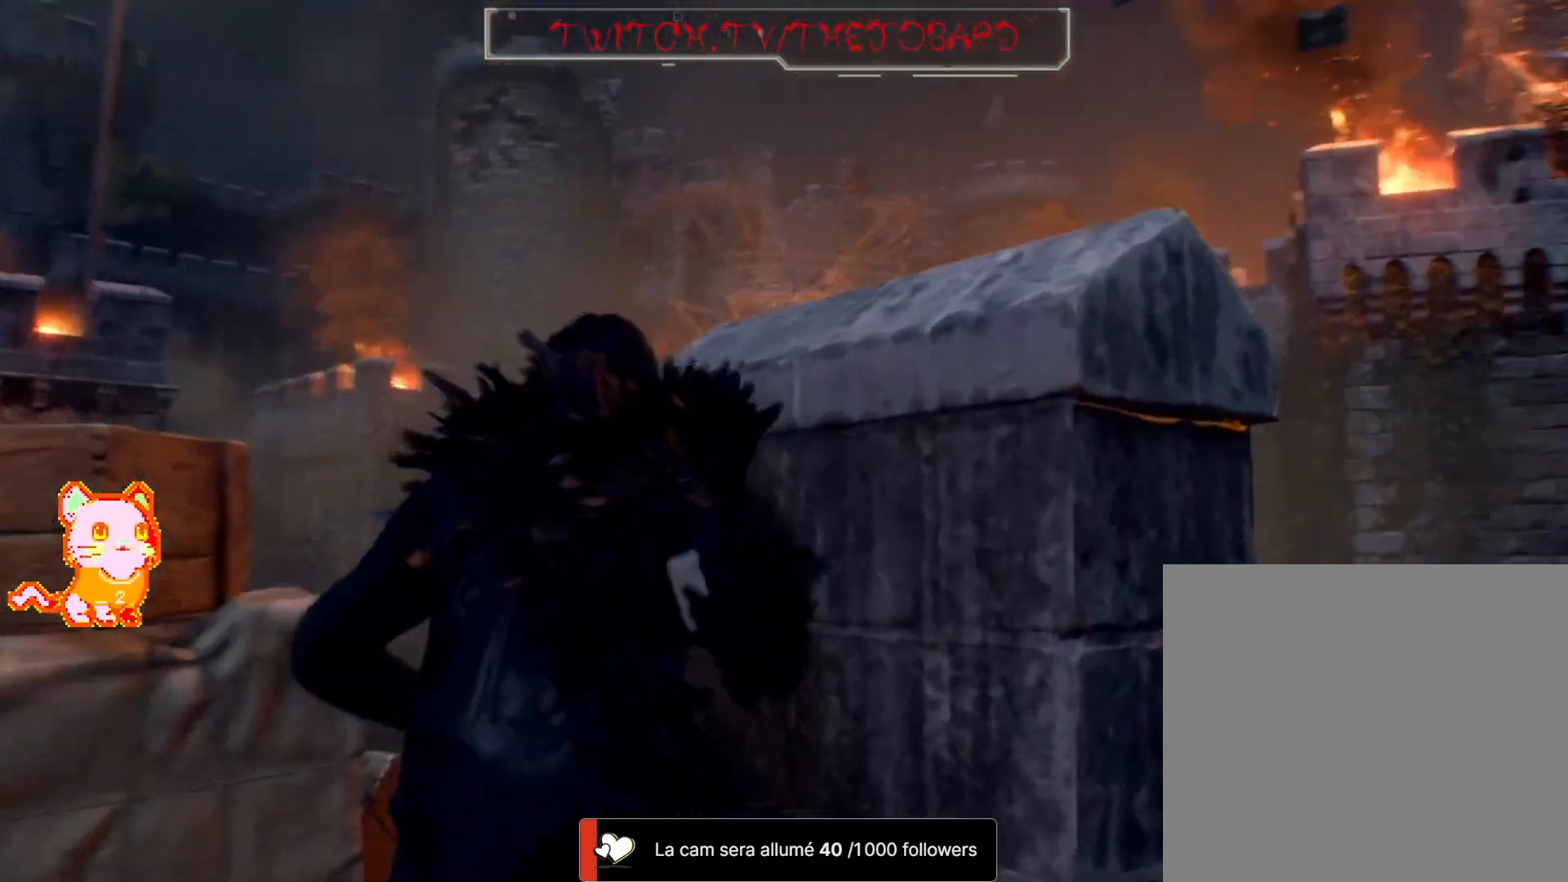
{"dt_ms": 500, "buttons": [], "left_stick": "center", "right_stick": "center", "events": [[83, "left_stick", "center"], [117, "right_stick", "center"], [217, "B", "down"], [317, "B", "up"]]}
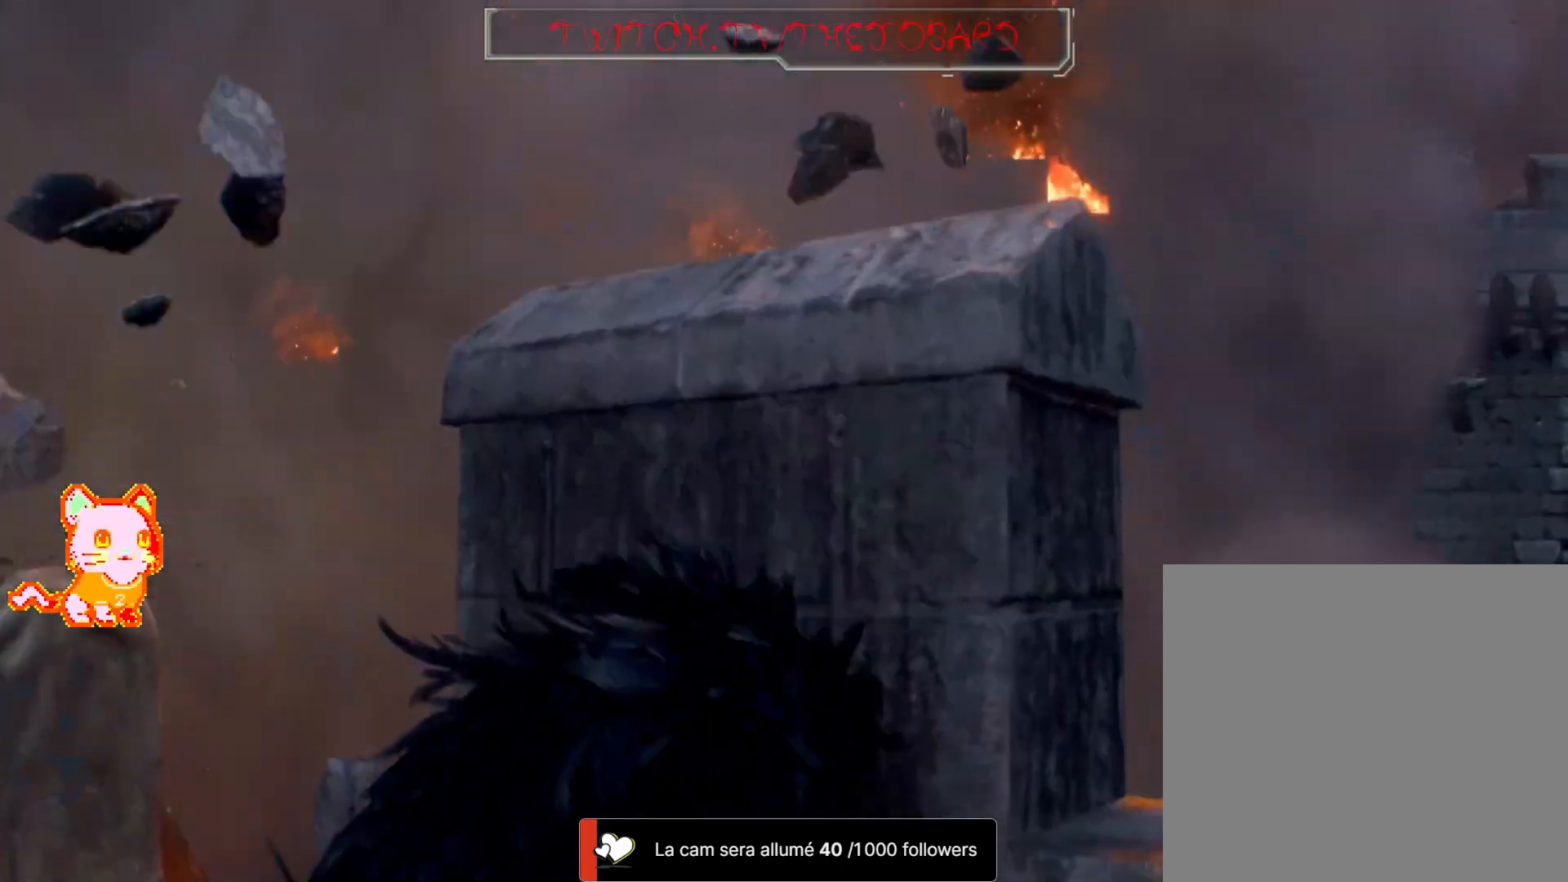
{"dt_ms": 1000, "buttons": [], "left_stick": "down", "right_stick": "down-left"}
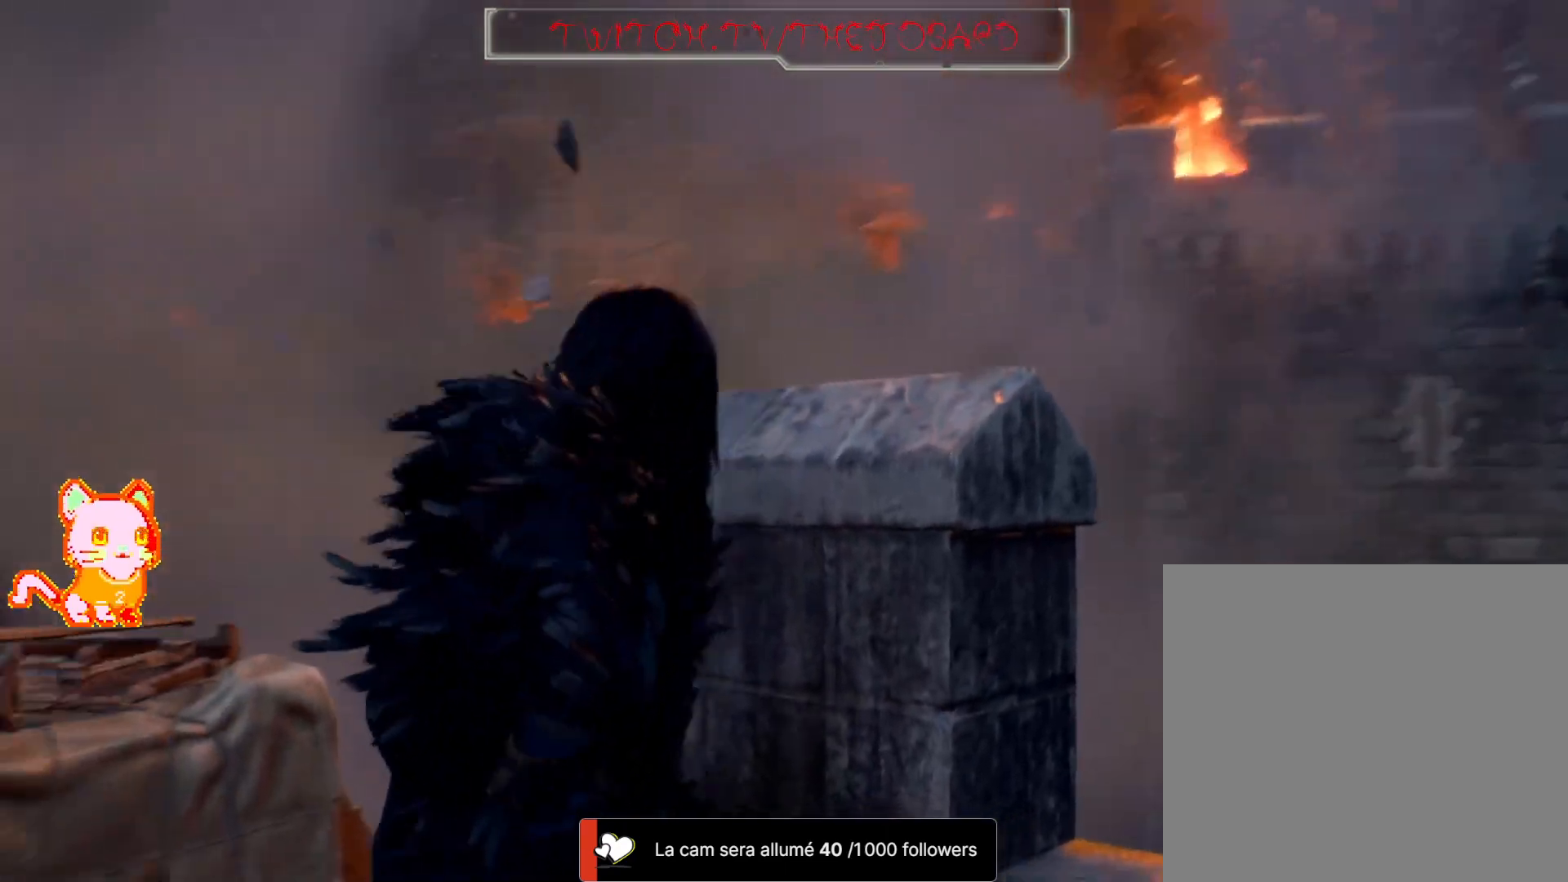
{"dt_ms": 500, "buttons": [], "left_stick": "left", "right_stick": "center", "events": [[117, "right_stick", "left"], [167, "left_stick", "down-left"], [317, "left_stick", "left"], [450, "right_stick", "center"]]}
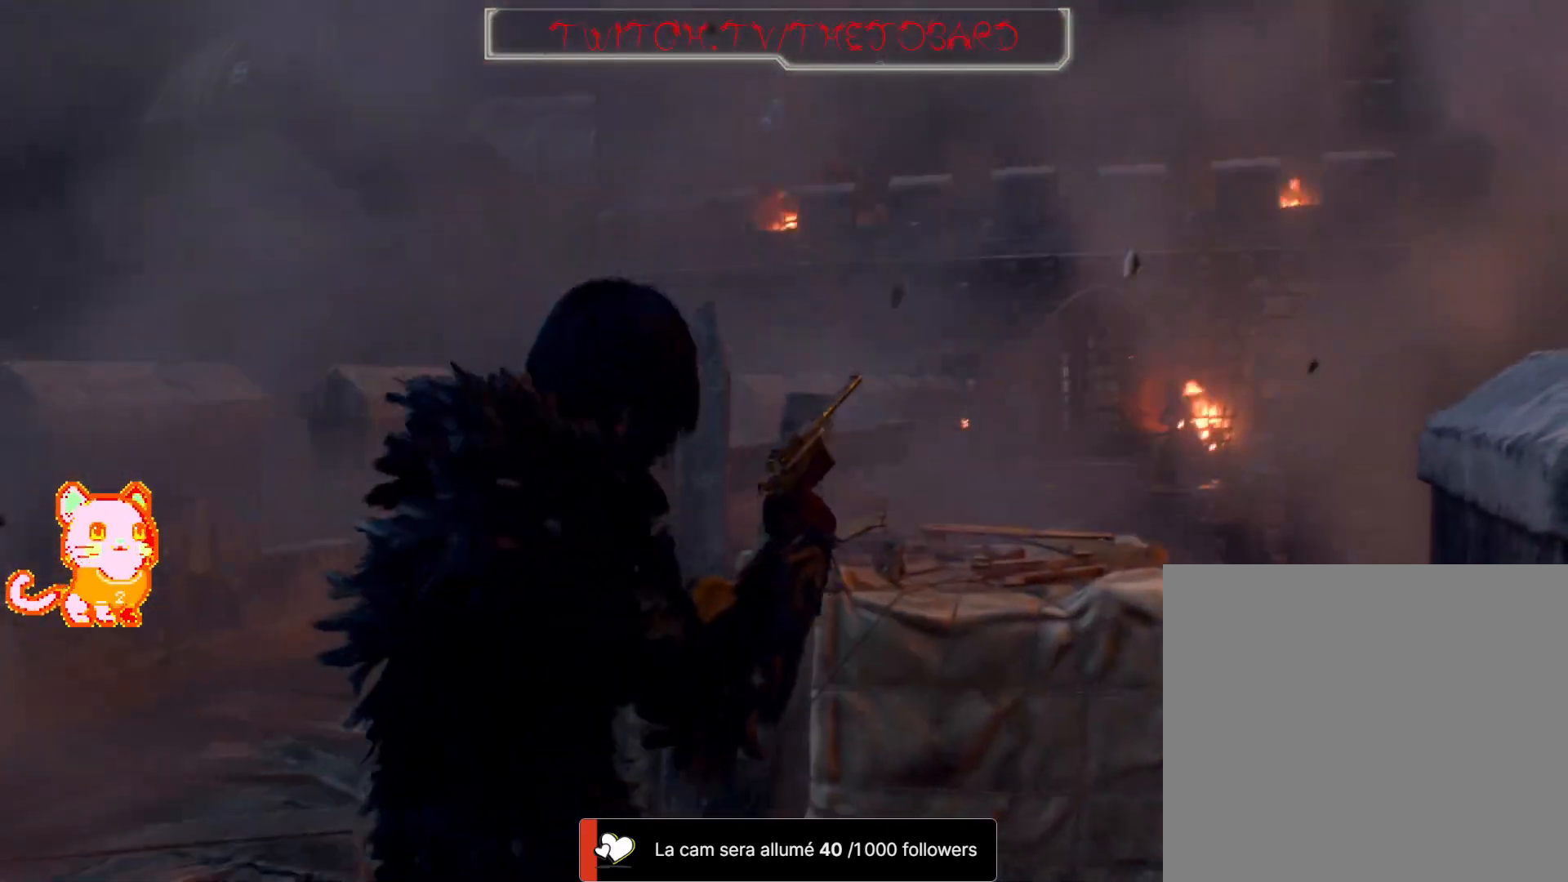
{"dt_ms": 500, "buttons": [], "left_stick": "left", "right_stick": "center", "events": [[233, "right_stick", "right"], [400, "right_stick", "center"]]}
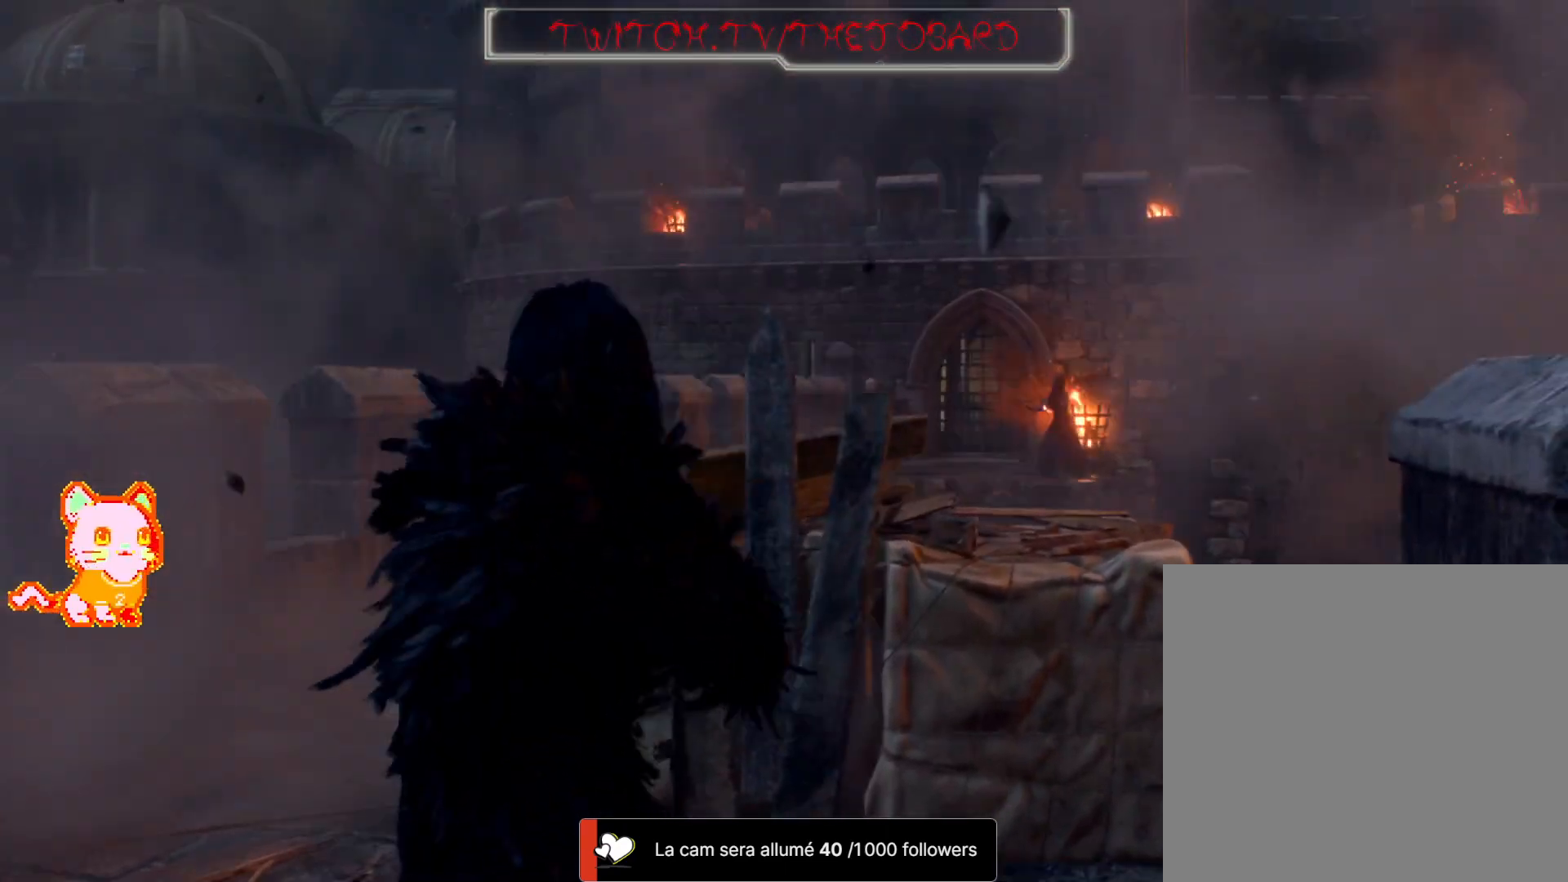
{"dt_ms": 500, "buttons": ["L2"], "left_stick": "up-left", "right_stick": "center", "events": [[17, "left_stick", "up-left"], [33, "L3", "down"], [200, "right_stick", "right"], [217, "L3", "up"], [417, "L2", "down"], [417, "right_stick", "center"]]}
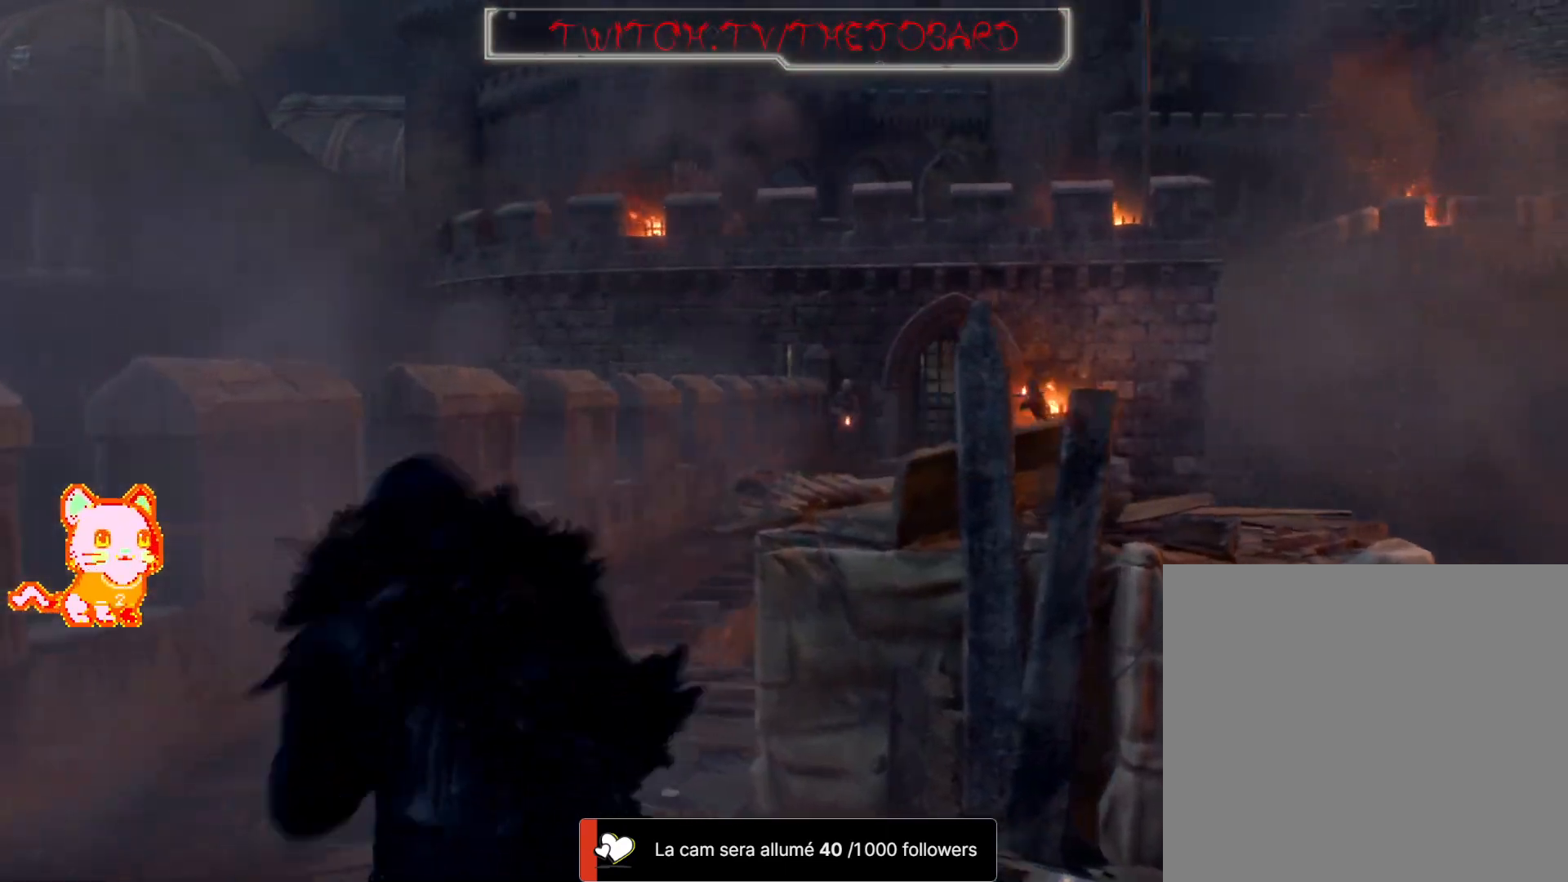
{"dt_ms": 500, "buttons": ["L2"], "left_stick": "center", "right_stick": "up-right", "events": [[100, "left_stick", "center"], [400, "right_stick", "up-right"]]}
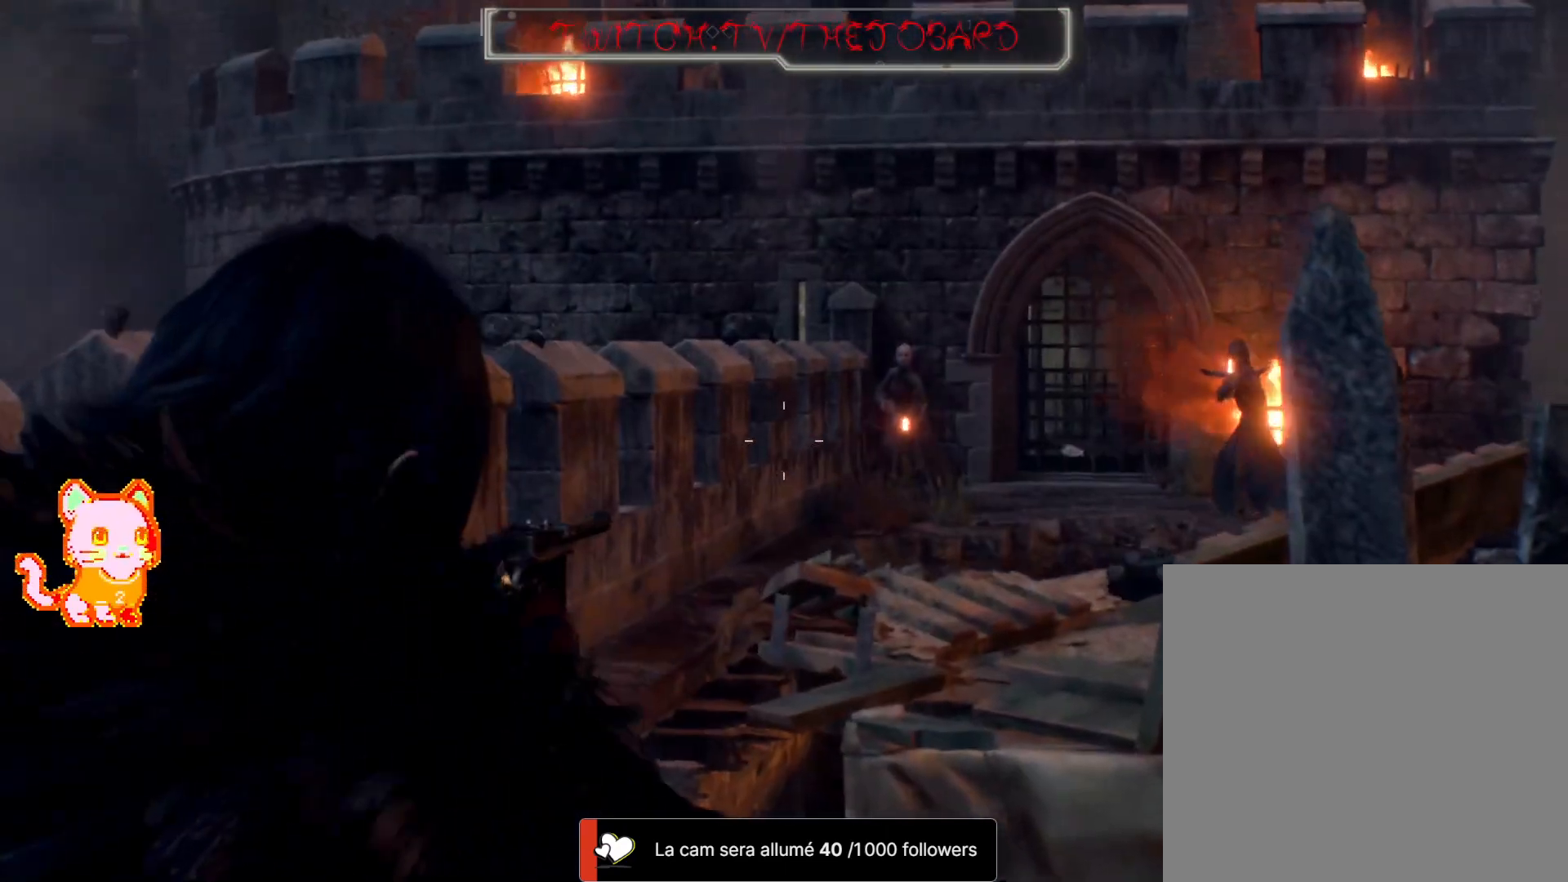
{"dt_ms": 500, "buttons": ["L2", "R2"], "left_stick": "center", "right_stick": "down-right", "events": [[100, "right_stick", "center"], [433, "right_stick", "down-right"], [500, "R2", "down"]]}
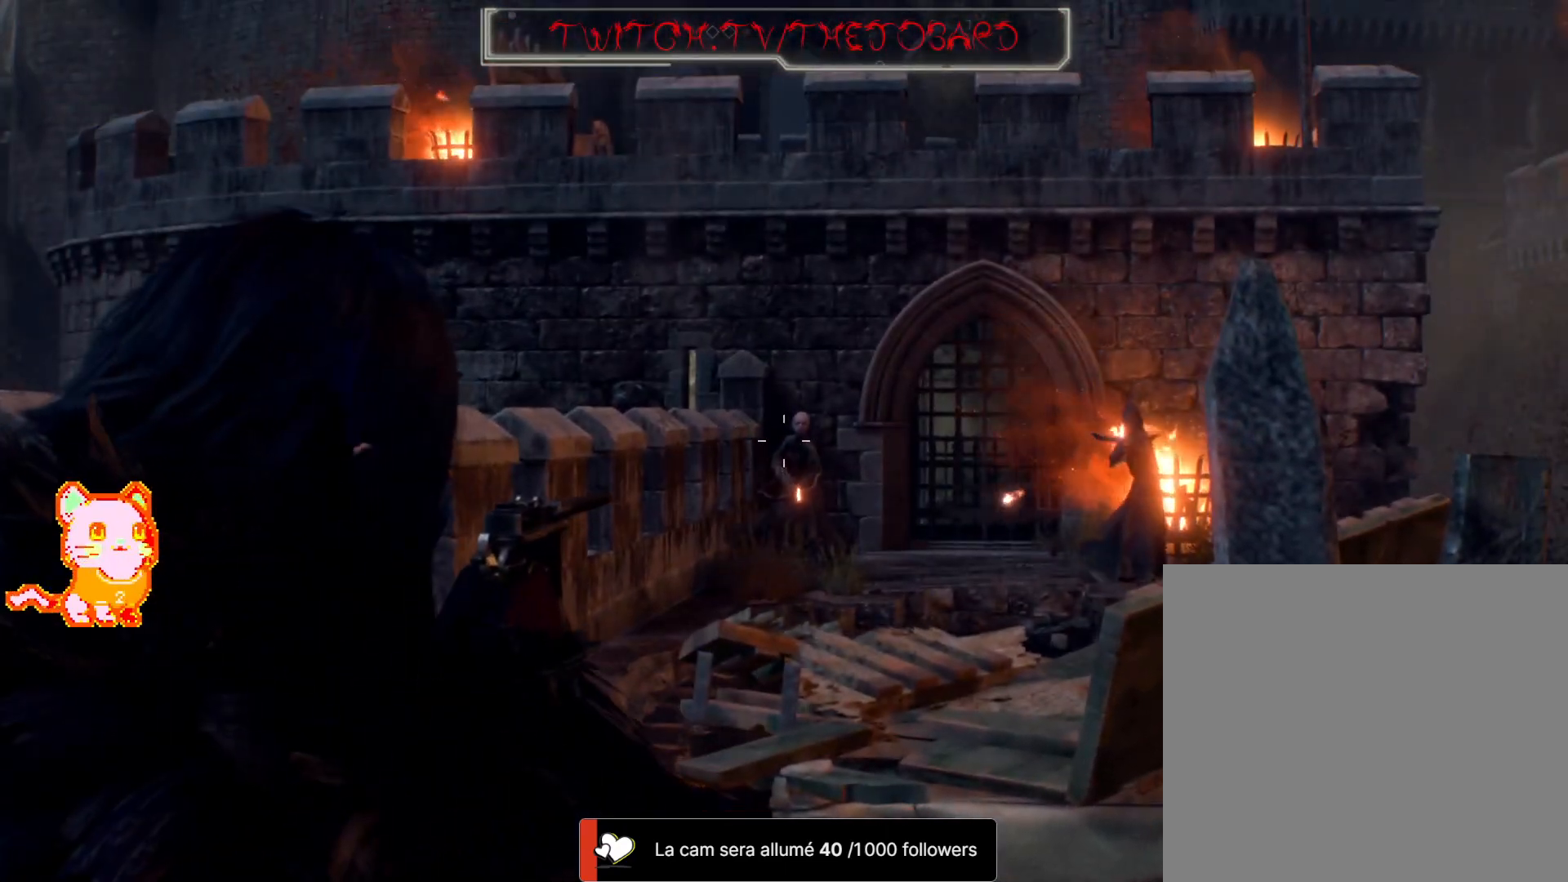
{"dt_ms": 500, "buttons": ["L2"], "left_stick": "center", "right_stick": "down", "events": [[50, "right_stick", "center"], [183, "R2", "up"], [417, "right_stick", "down"]]}
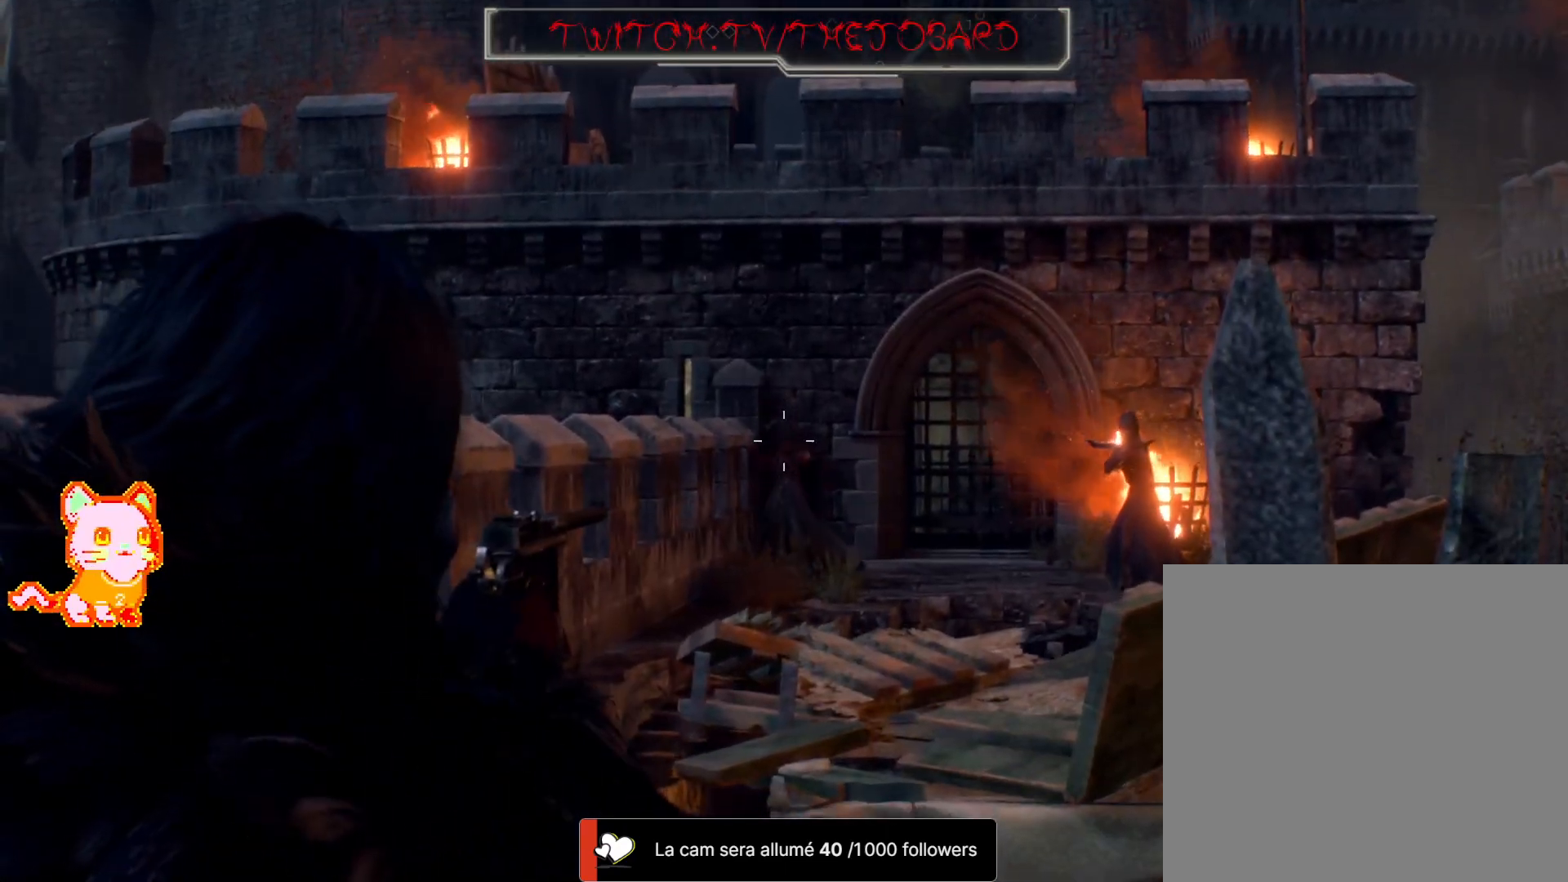
{"dt_ms": 500, "buttons": ["L2"], "left_stick": "right", "right_stick": "center", "events": [[117, "R2", "down"], [167, "right_stick", "center"], [267, "R2", "up"], [333, "left_stick", "right"]]}
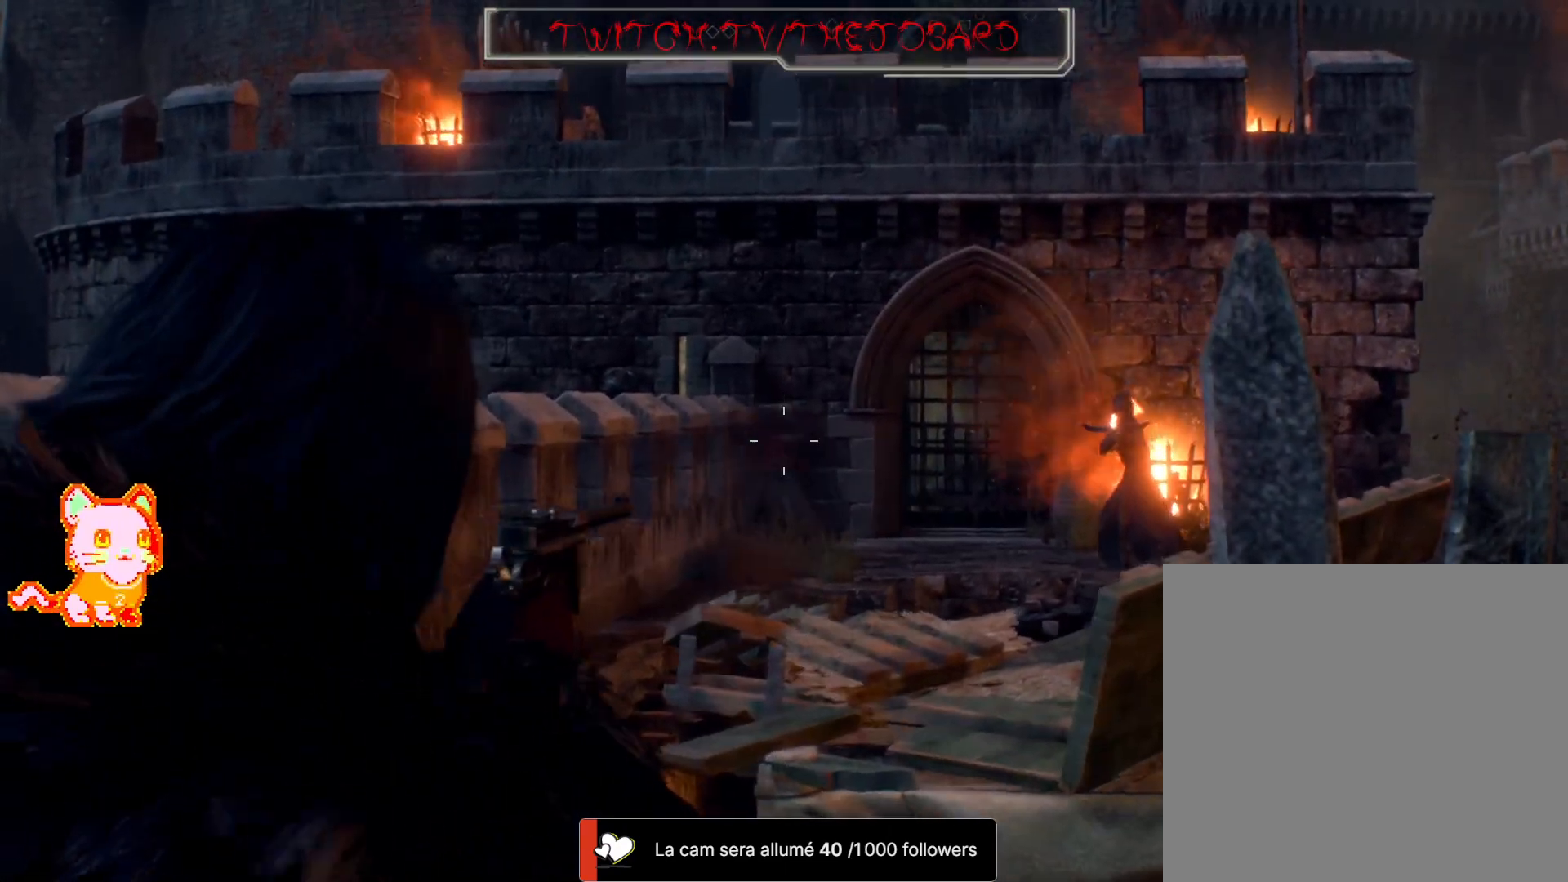
{"dt_ms": 500, "buttons": ["L2", "R2"], "left_stick": "down", "right_stick": "center", "events": [[167, "left_stick", "down-left"], [200, "right_stick", "left"], [350, "right_stick", "center"], [383, "R2", "down"], [417, "left_stick", "down"]]}
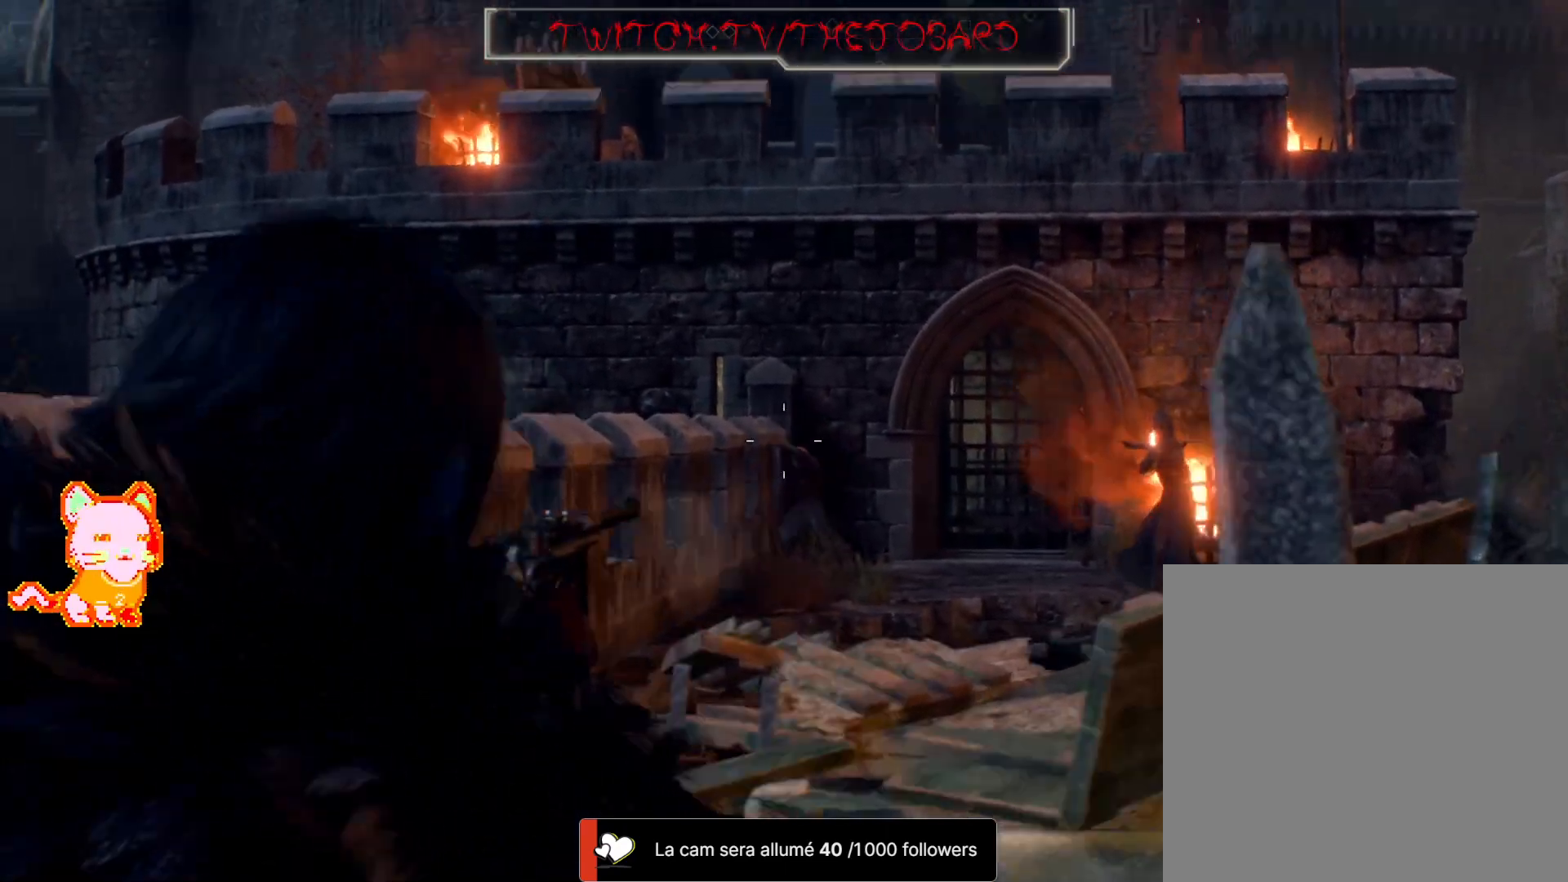
{"dt_ms": 500, "buttons": [], "left_stick": "up-right", "right_stick": "right", "events": [[17, "left_stick", "down-right"], [83, "R2", "up"], [167, "L2", "up"], [200, "right_stick", "down-right"], [217, "L3", "down"], [233, "left_stick", "right"], [333, "right_stick", "right"], [450, "L3", "up"], [500, "left_stick", "up-right"]]}
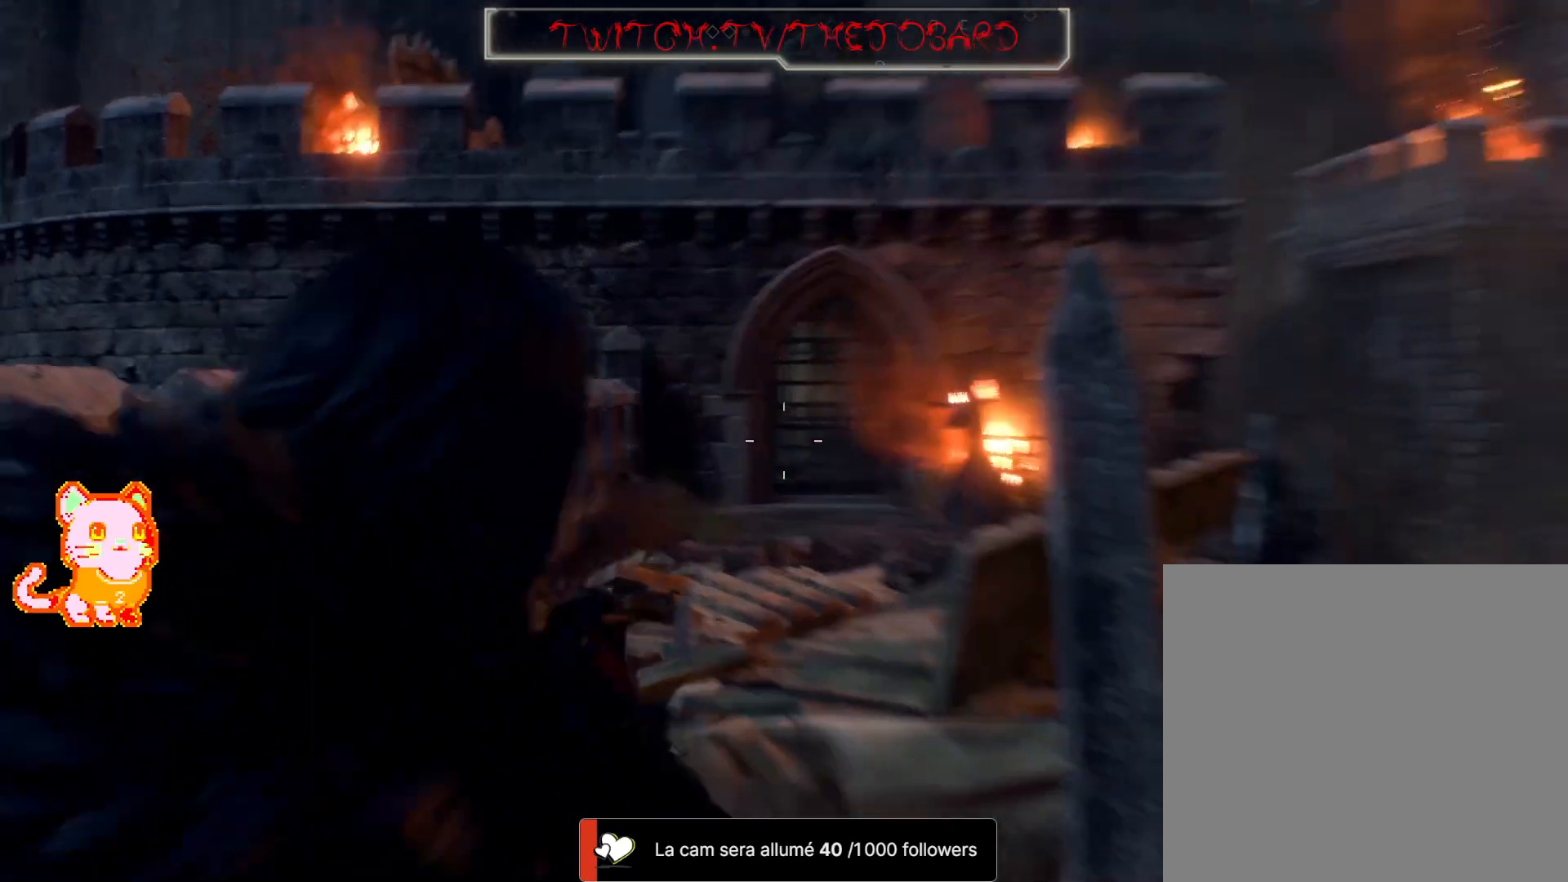
{"dt_ms": 500, "buttons": [], "left_stick": "up", "right_stick": "center", "events": [[150, "L3", "down"], [283, "left_stick", "up"], [300, "L3", "up"], [333, "right_stick", "center"]]}
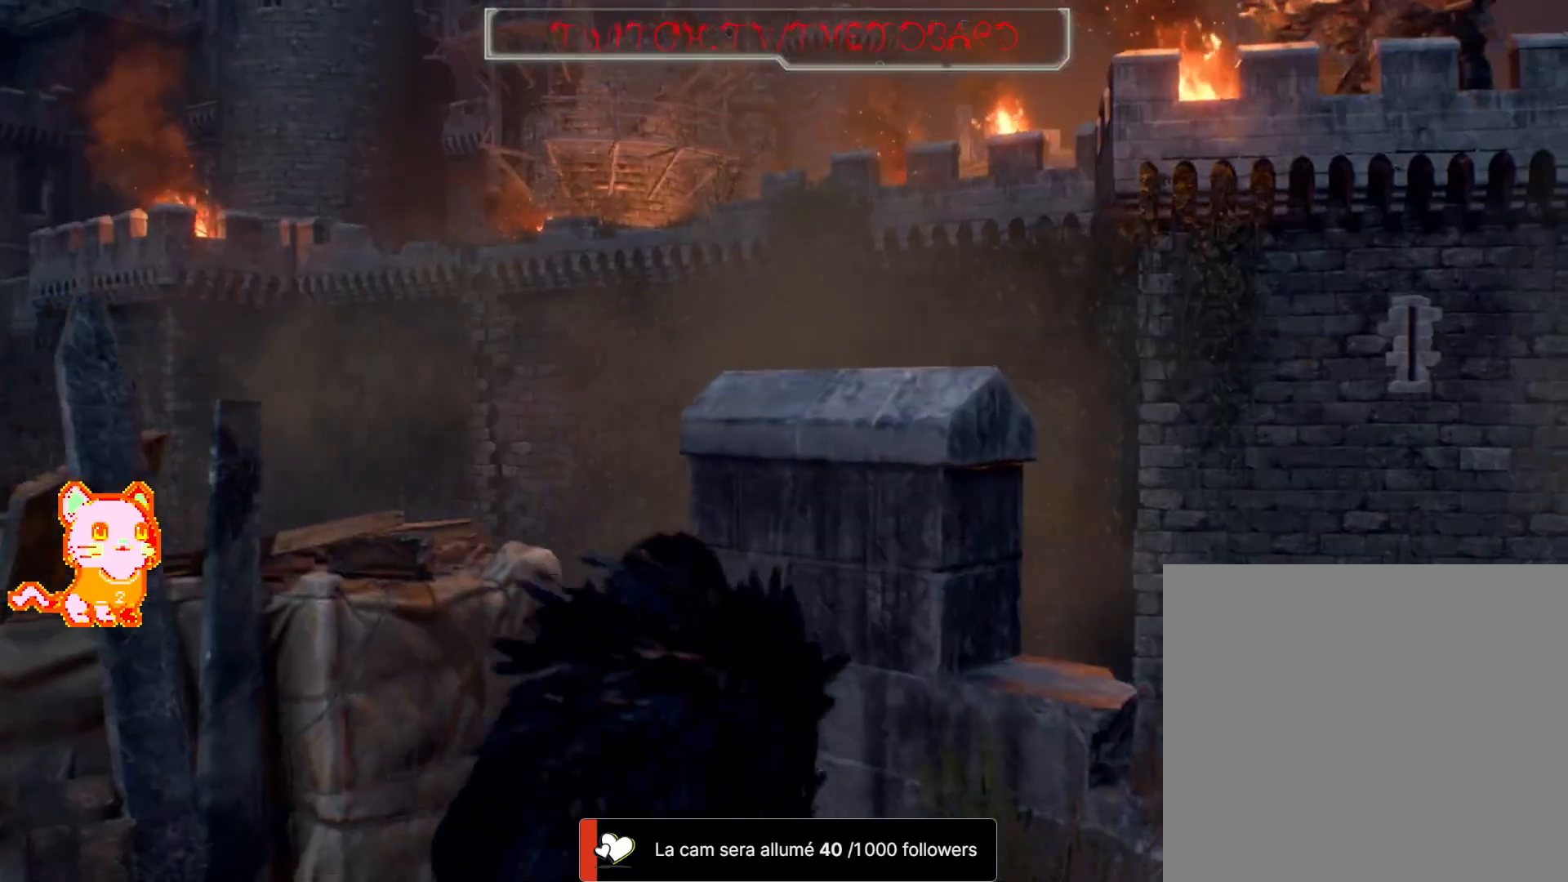
{"dt_ms": 500, "buttons": [], "left_stick": "center", "right_stick": "center", "events": [[50, "left_stick", "up-left"], [167, "B", "down"], [300, "B", "up"], [333, "left_stick", "center"]]}
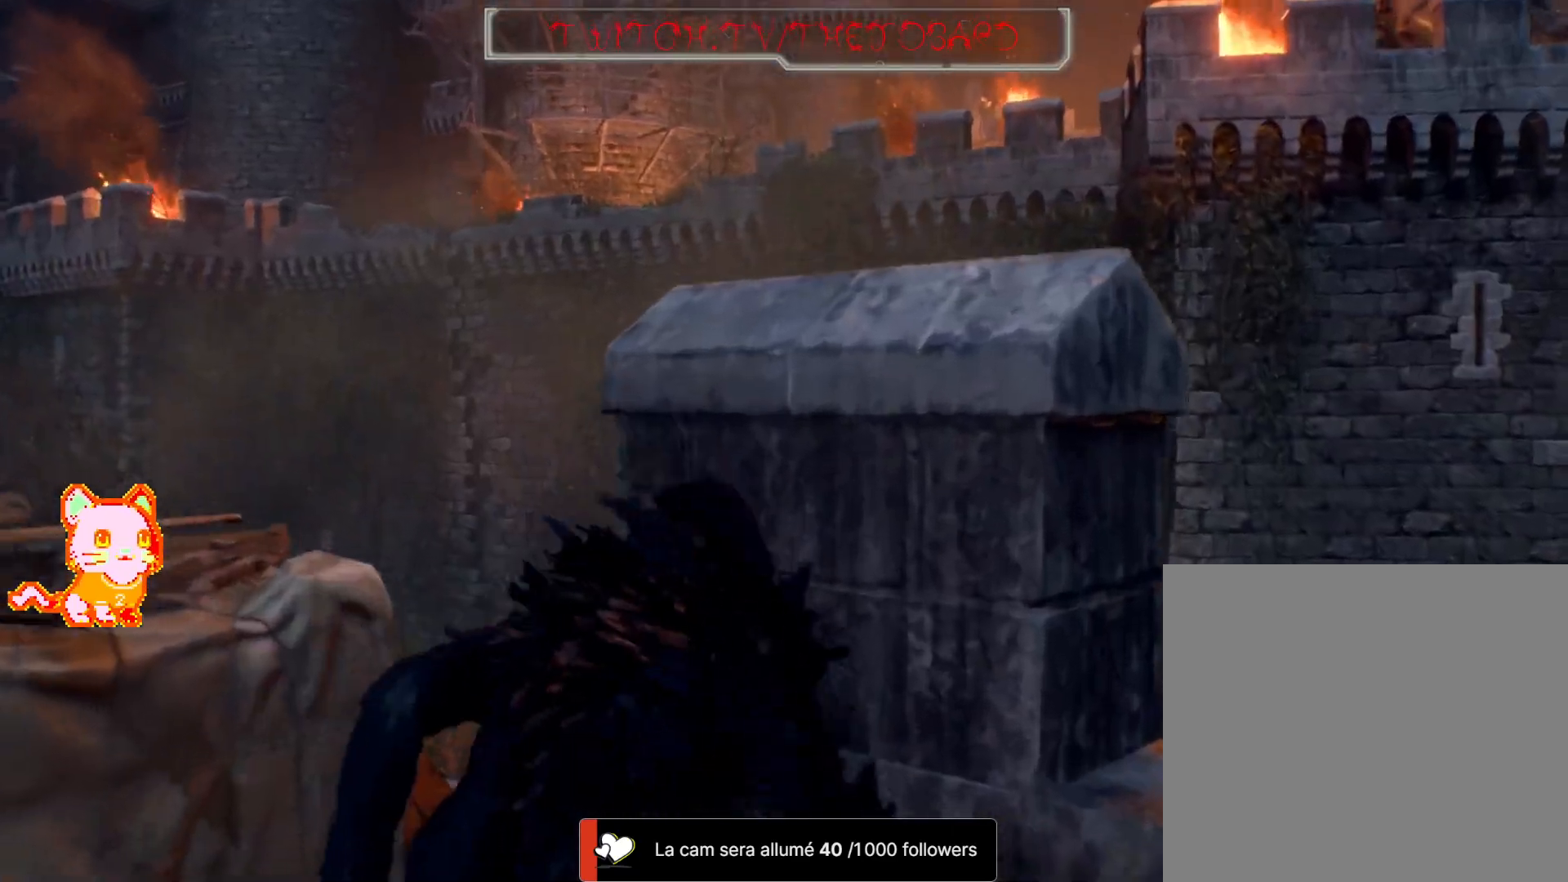
{"dt_ms": 1000, "buttons": [], "left_stick": "center", "right_stick": "center", "events": [[483, "L1", "down"], [833, "L1", "up"], [917, "L1", "down"], [967, "L1", "up"]]}
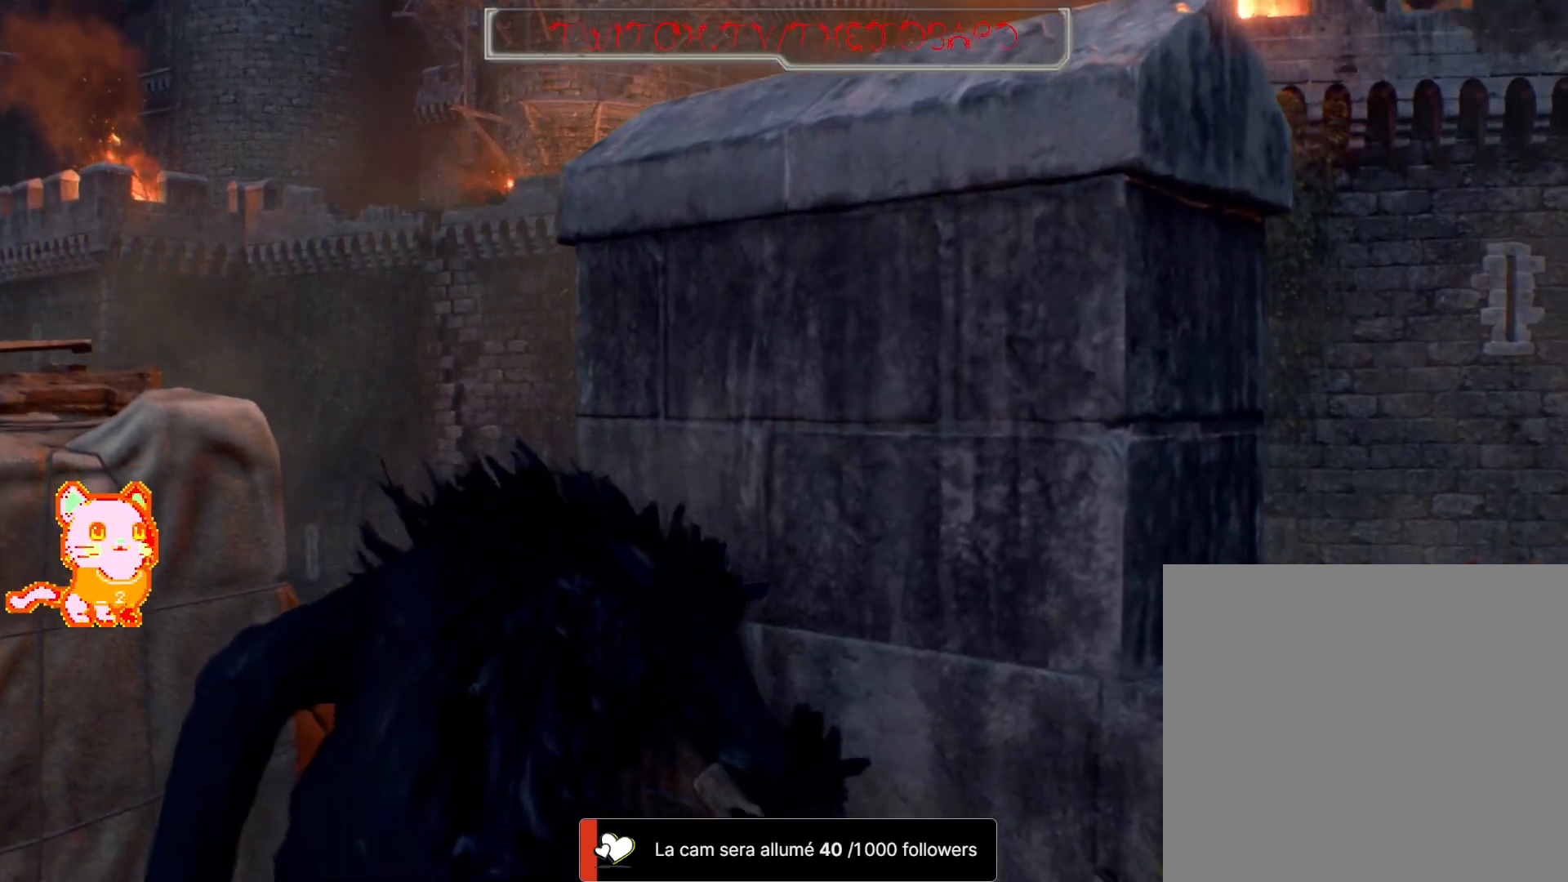
{"dt_ms": 1000, "buttons": [], "left_stick": "down", "right_stick": "down-left"}
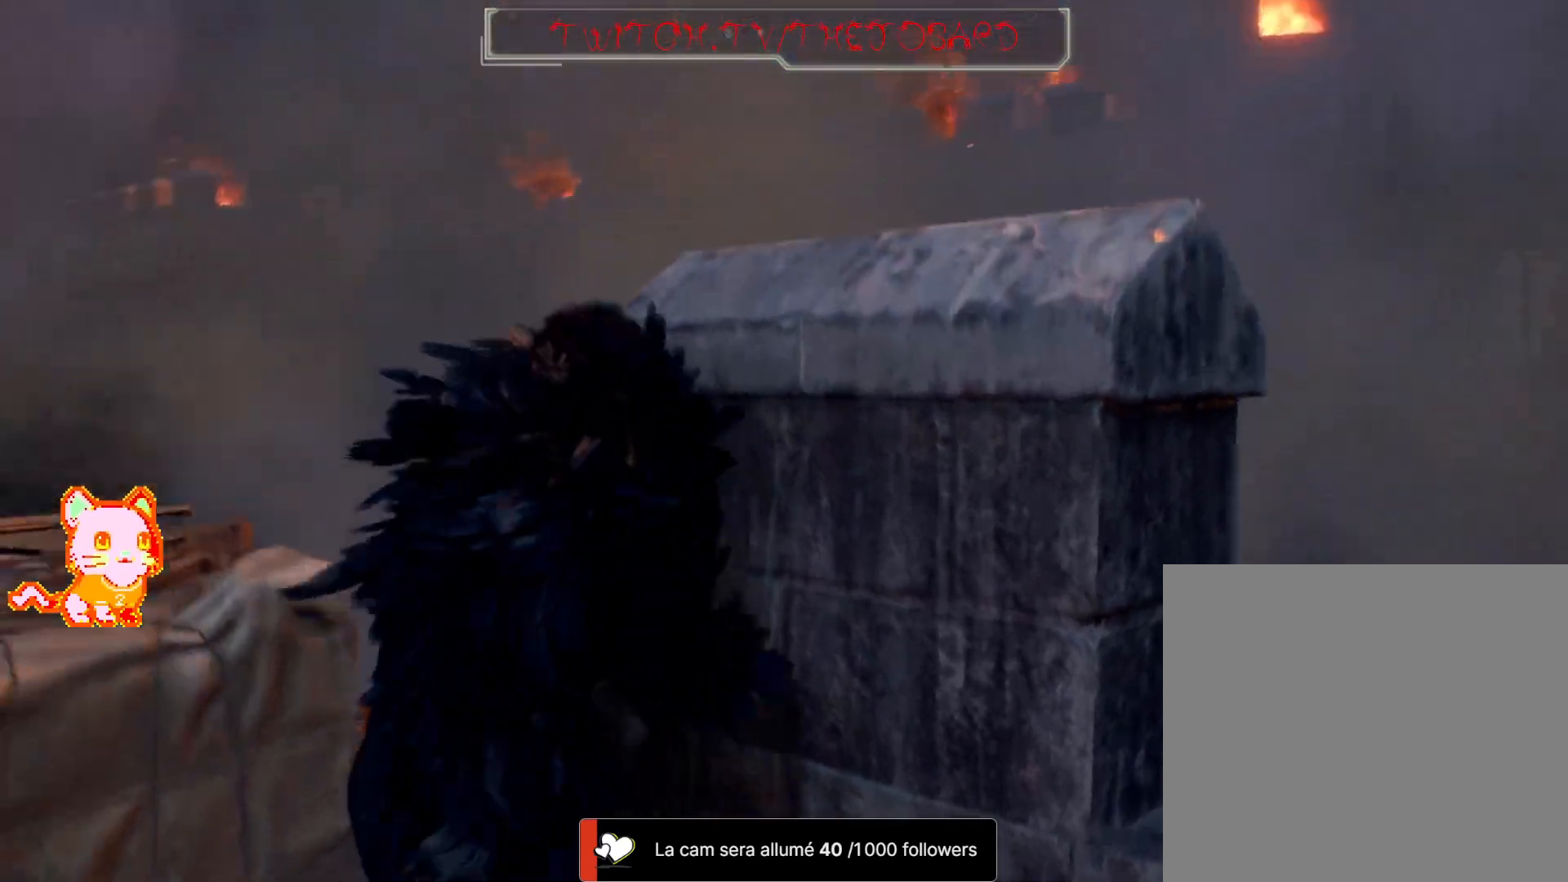
{"dt_ms": 500, "buttons": ["L2"], "left_stick": "up-right", "right_stick": "center", "events": [[150, "left_stick", "down-left"], [200, "right_stick", "left"], [250, "left_stick", "left"], [400, "L2", "down"], [400, "left_stick", "up-right"], [450, "right_stick", "center"]]}
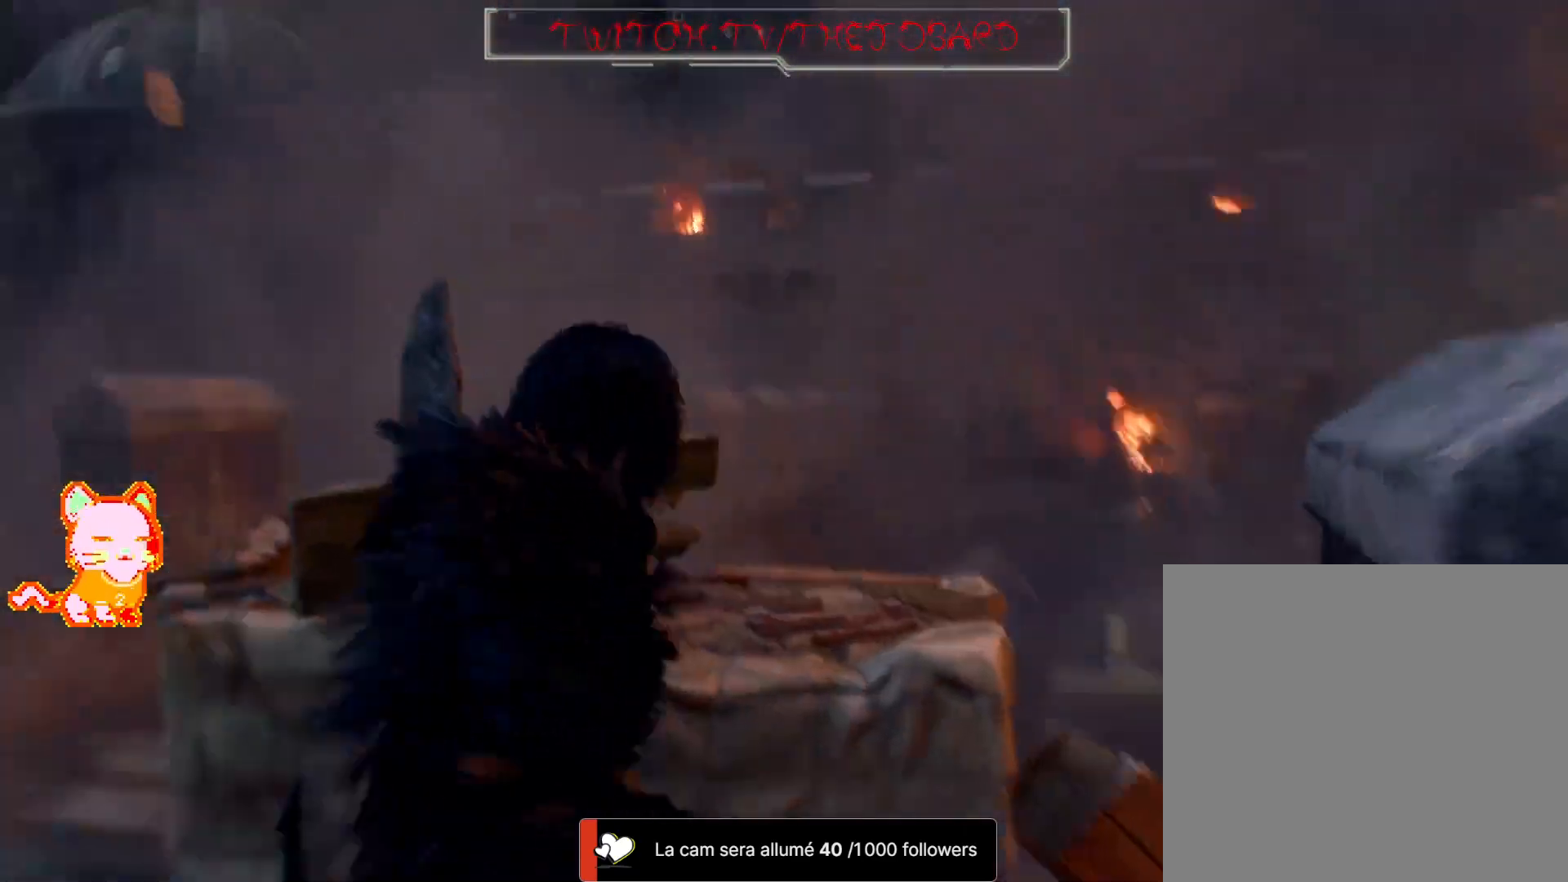
{"dt_ms": 500, "buttons": ["L2"], "left_stick": "center", "right_stick": "right", "events": [[167, "left_stick", "center"], [183, "right_stick", "right"]]}
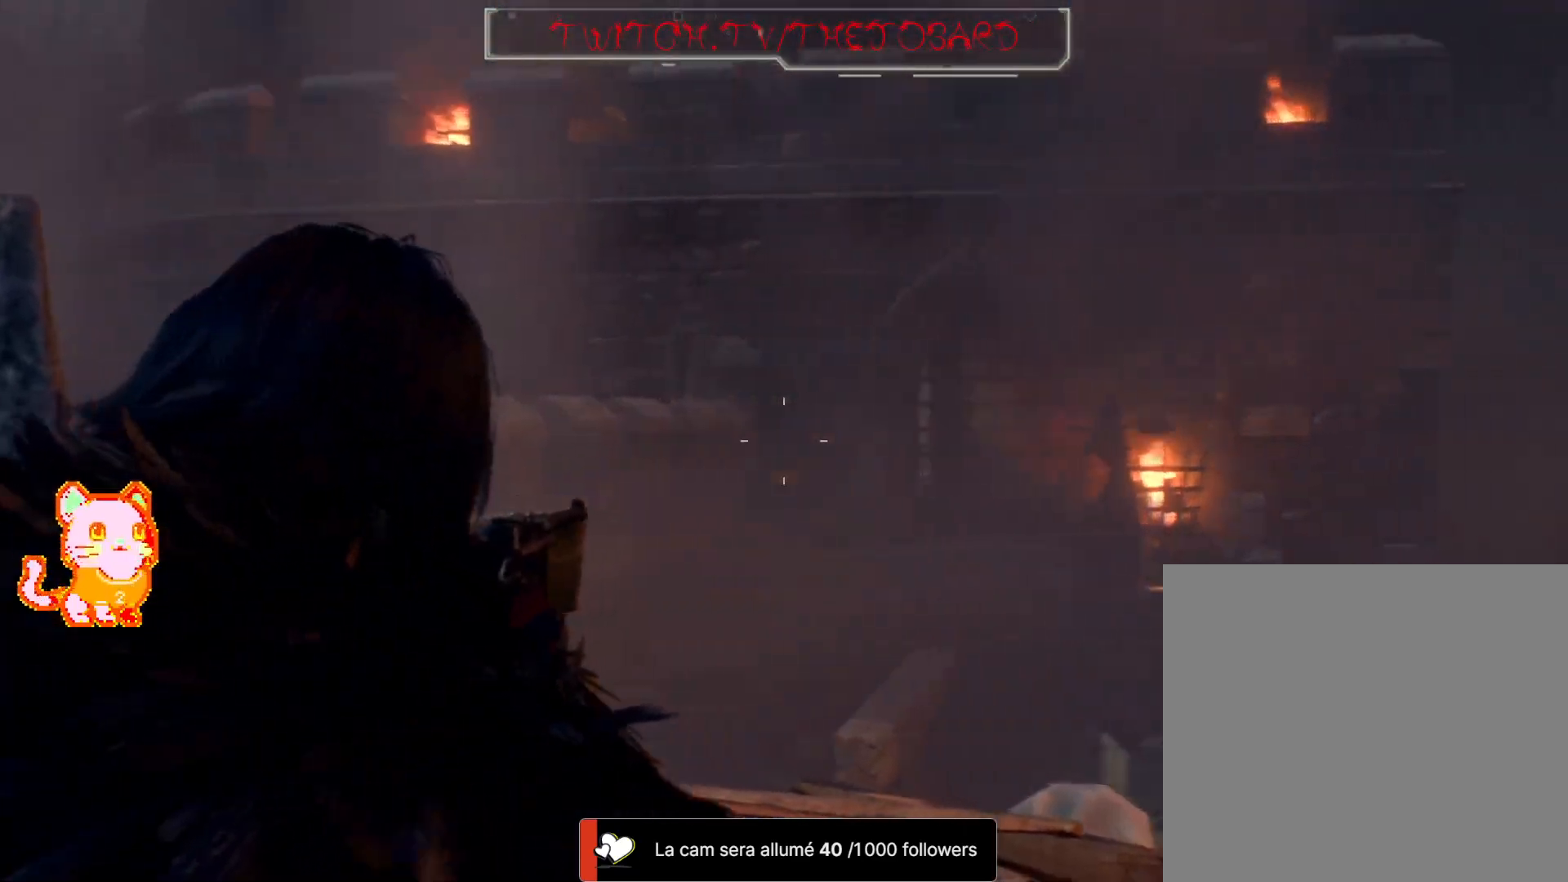
{"dt_ms": 500, "buttons": ["L2"], "left_stick": "center", "right_stick": "center", "events": [[100, "right_stick", "center"], [217, "right_stick", "right"], [500, "right_stick", "center"]]}
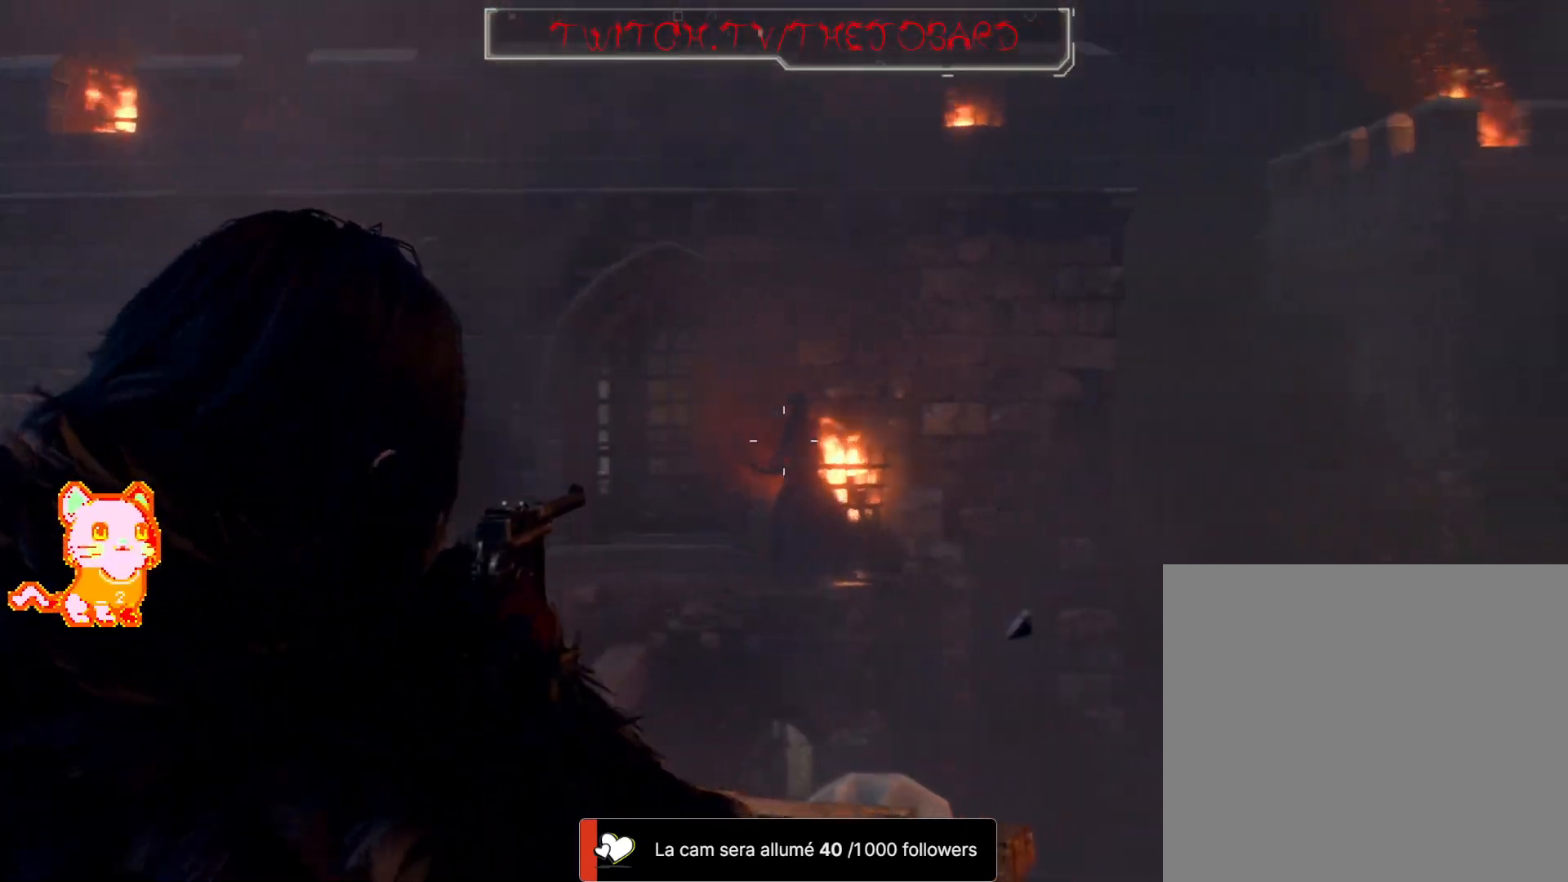
{"dt_ms": 500, "buttons": ["L2"], "left_stick": "center", "right_stick": "center", "events": [[250, "right_stick", "left"], [417, "right_stick", "center"]]}
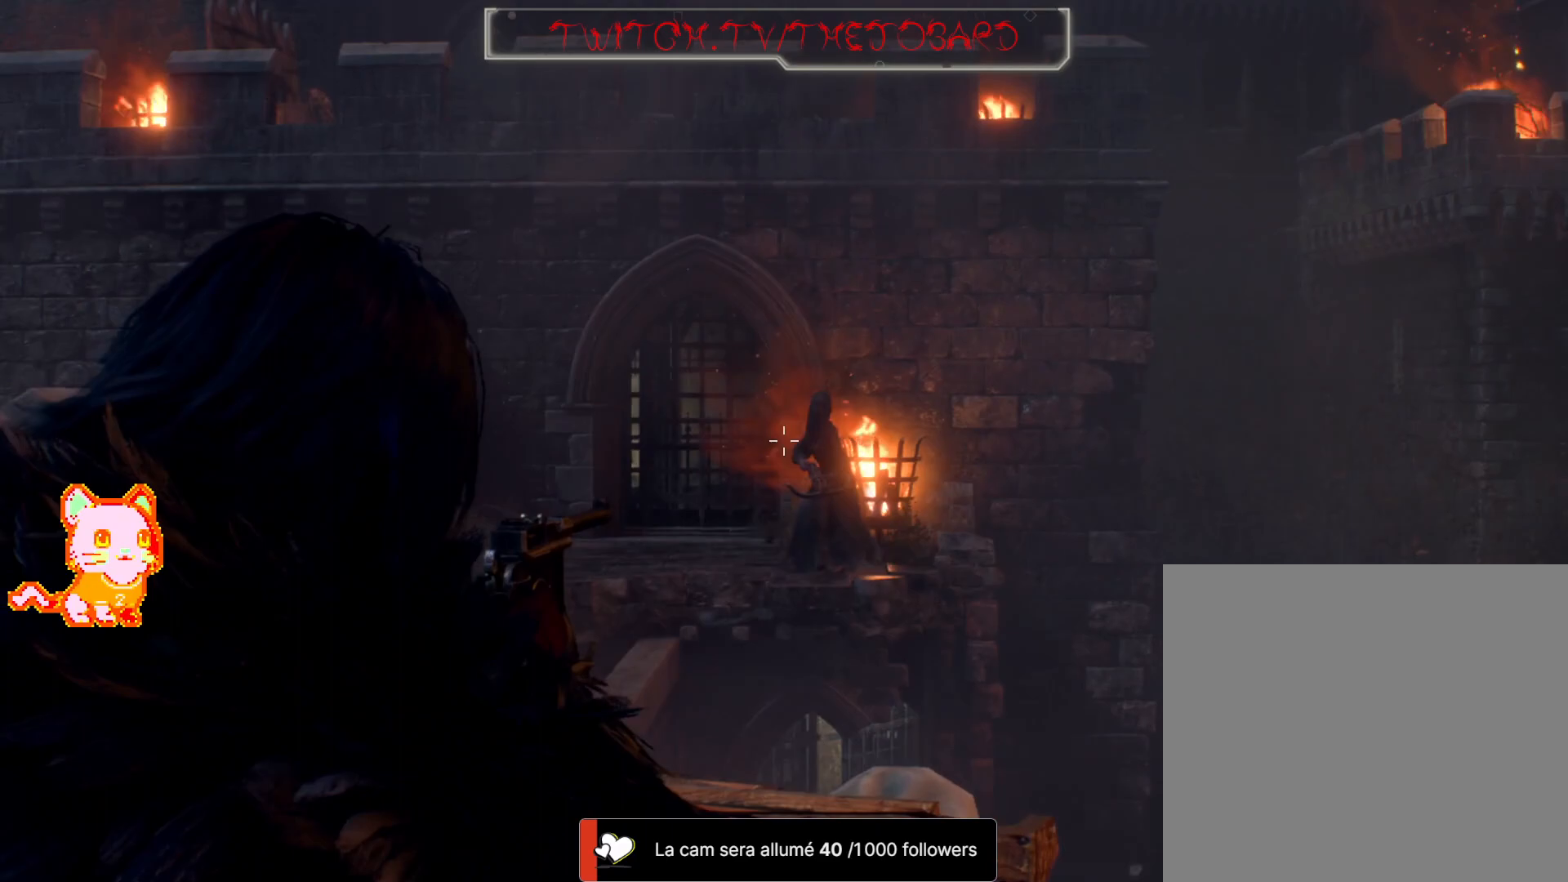
{"dt_ms": 500, "buttons": ["L2"], "left_stick": "center", "right_stick": "center", "events": [[83, "R2", "down"], [200, "right_stick", "down-right"], [283, "R2", "up"], [367, "right_stick", "center"]]}
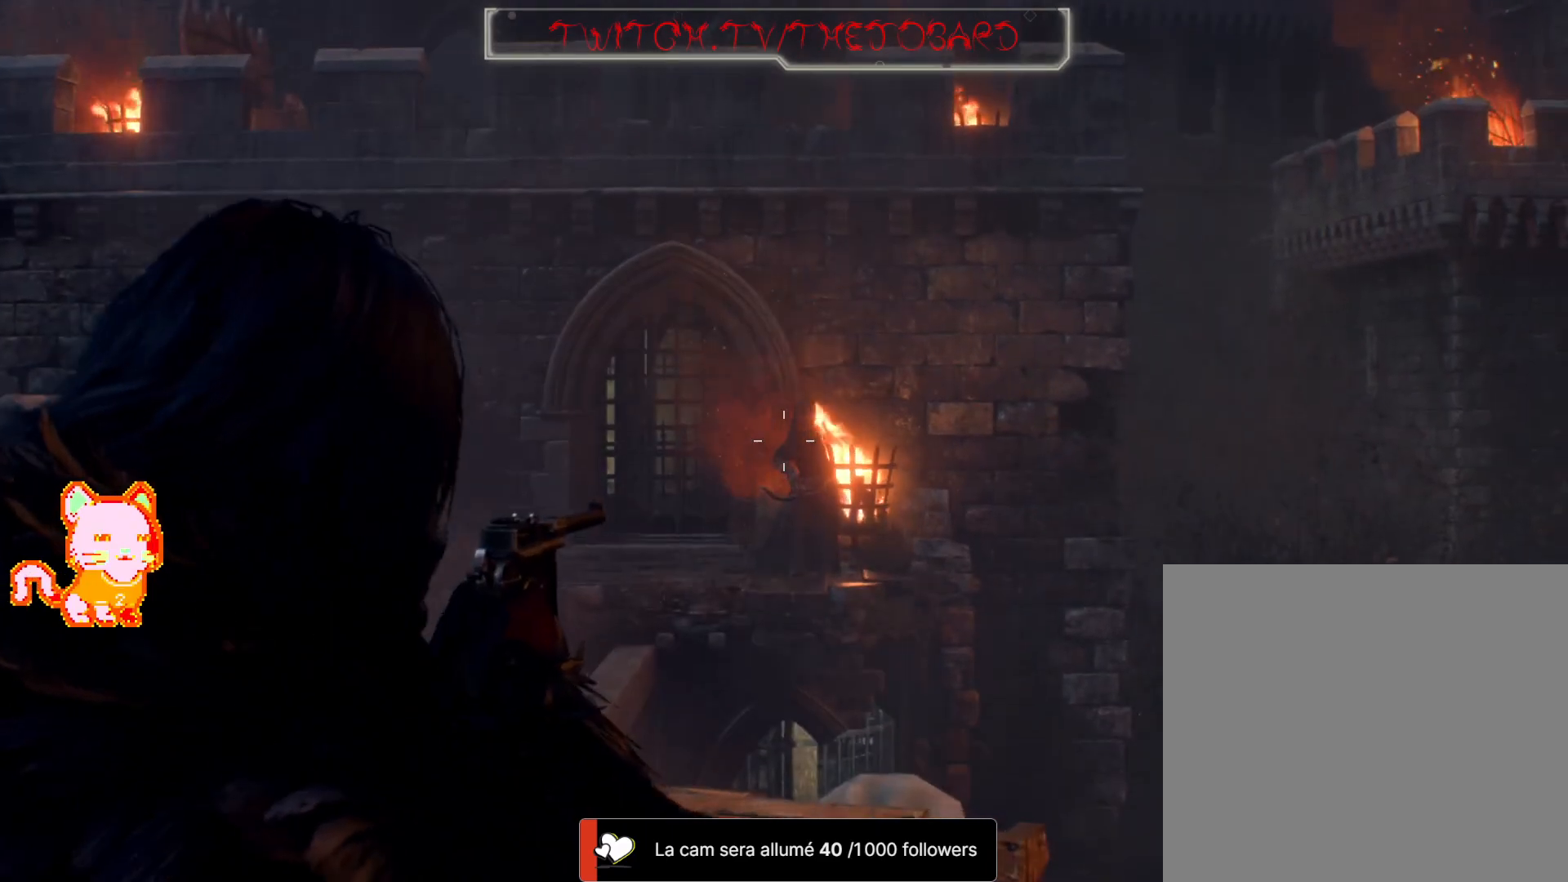
{"dt_ms": 500, "buttons": ["L2", "R2"], "left_stick": "center", "right_stick": "center", "events": [[183, "right_stick", "down-right"], [333, "right_stick", "center"], [417, "R2", "down"]]}
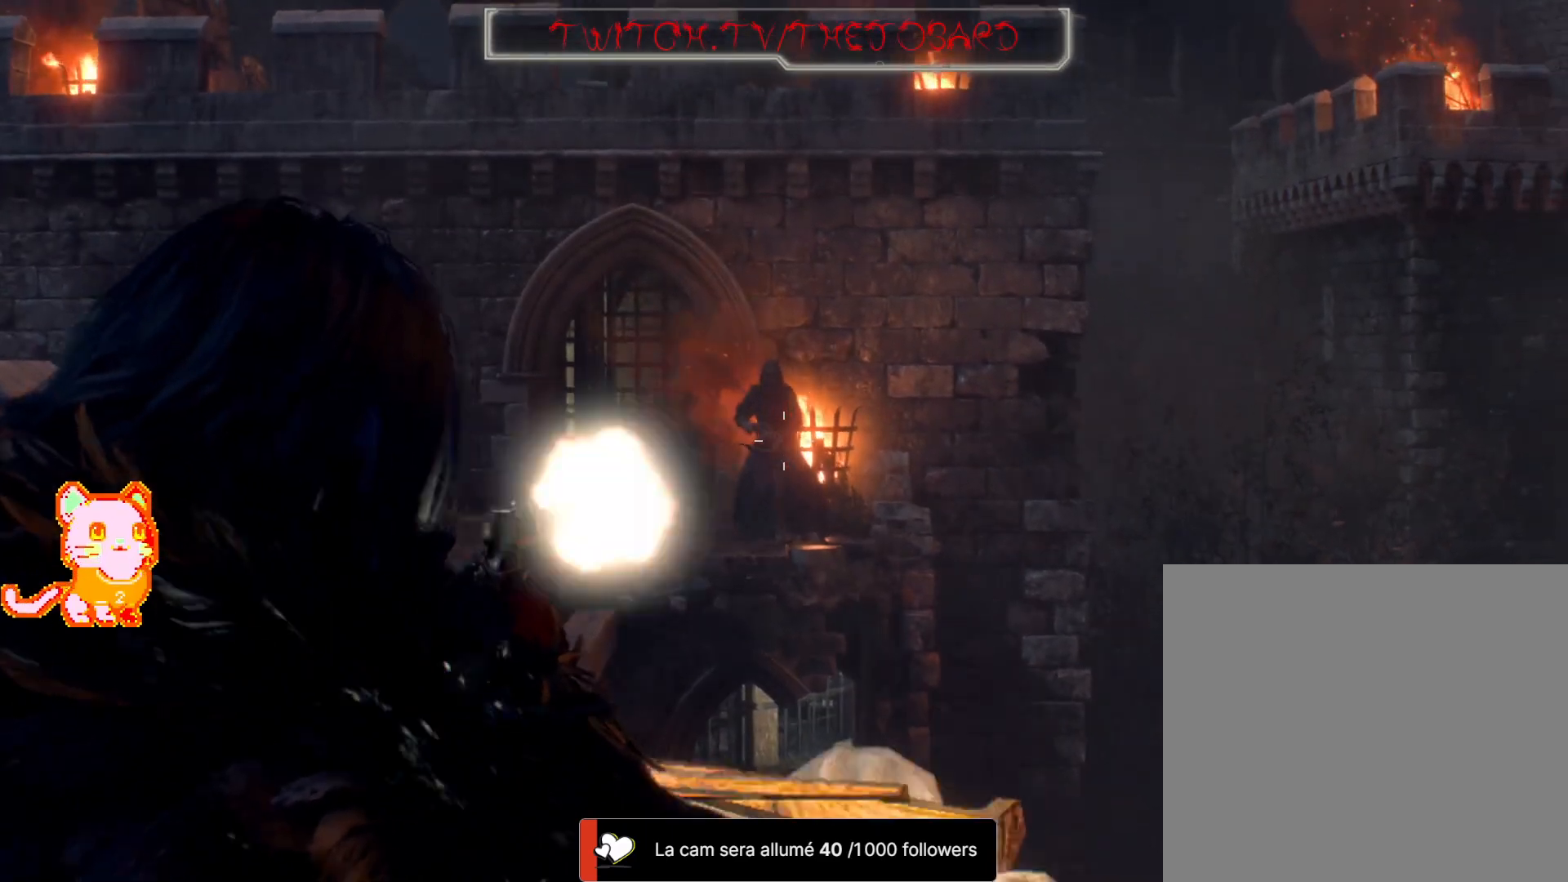
{"dt_ms": 500, "buttons": ["L2"], "left_stick": "center", "right_stick": "center", "events": [[100, "R2", "up"], [267, "right_stick", "up-left"], [367, "right_stick", "center"]]}
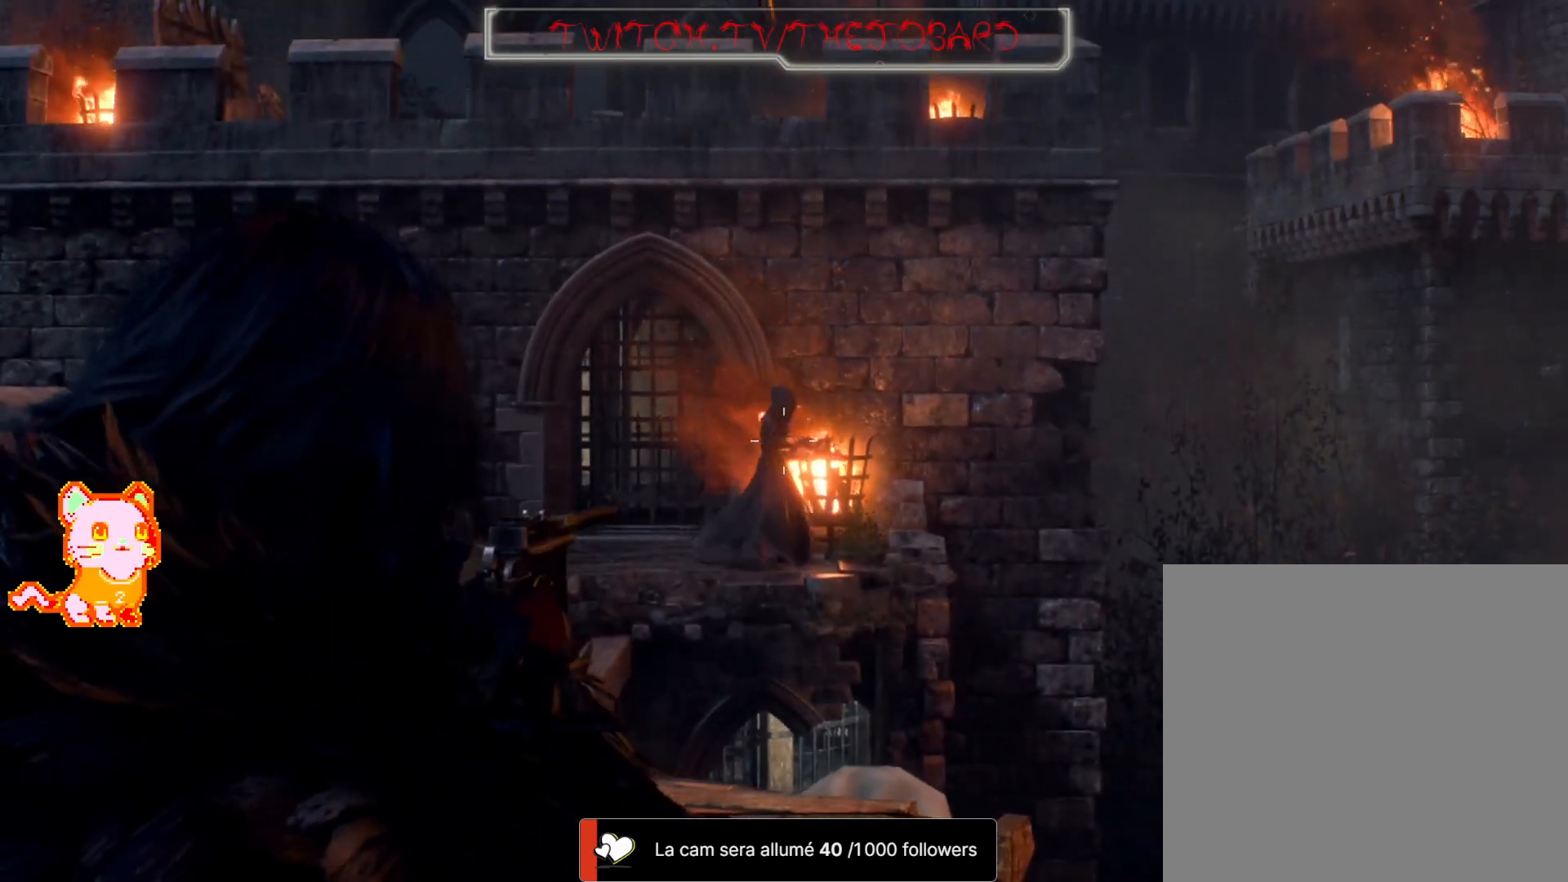
{"dt_ms": 1000, "buttons": ["L2"], "left_stick": "center", "right_stick": "center", "events": [[17, "right_stick", "up-left"], [117, "R2", "down"], [117, "right_stick", "center"], [267, "R2", "up"], [667, "right_stick", "down-left"], [783, "R2", "down"], [867, "right_stick", "center"], [967, "R2", "up"]]}
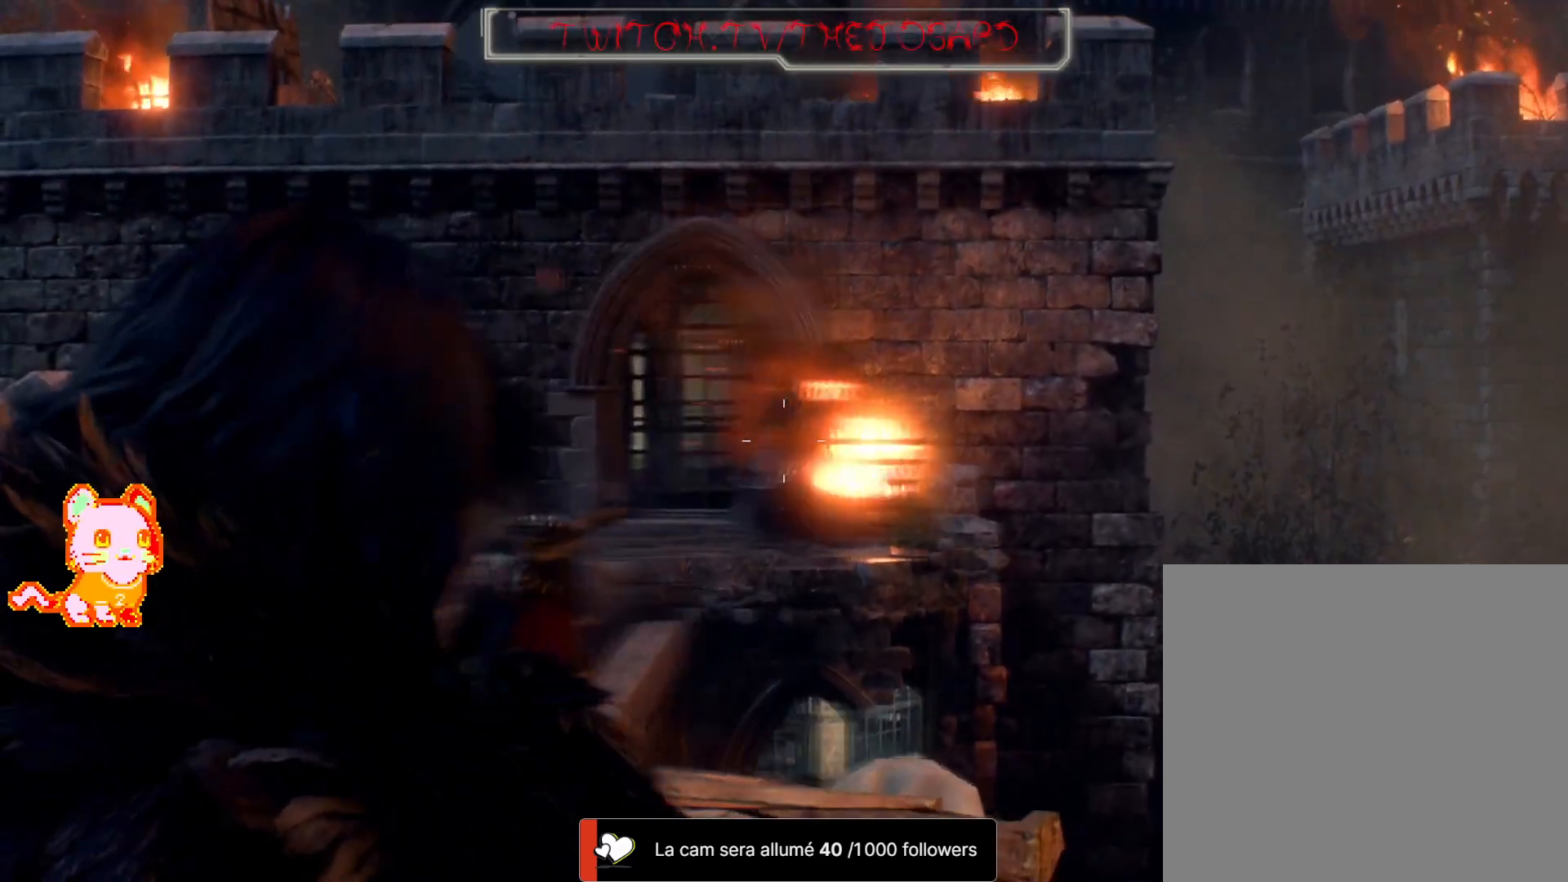
{"dt_ms": 500, "buttons": ["L2"], "left_stick": "center", "right_stick": "down-right", "events": [[217, "right_stick", "up"], [350, "right_stick", "center"], [450, "right_stick", "down-right"]]}
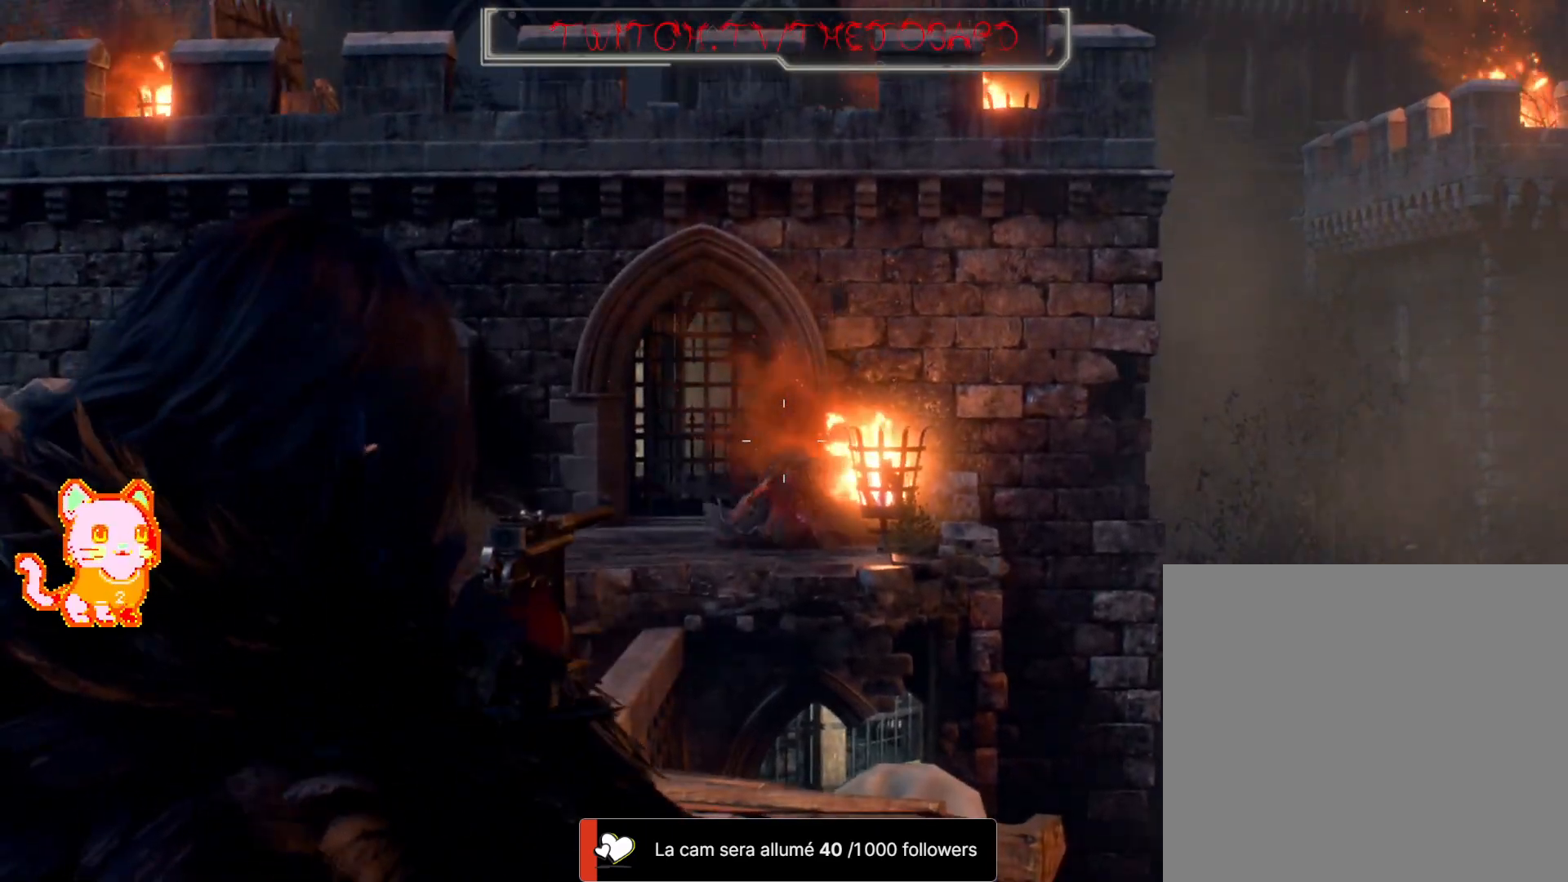
{"dt_ms": 500, "buttons": ["B", "L3"], "left_stick": "right", "right_stick": "center", "events": [[67, "R2", "down"], [100, "right_stick", "center"], [217, "R2", "up"], [267, "L2", "up"], [300, "left_stick", "right"], [367, "L3", "down"], [450, "B", "down"]]}